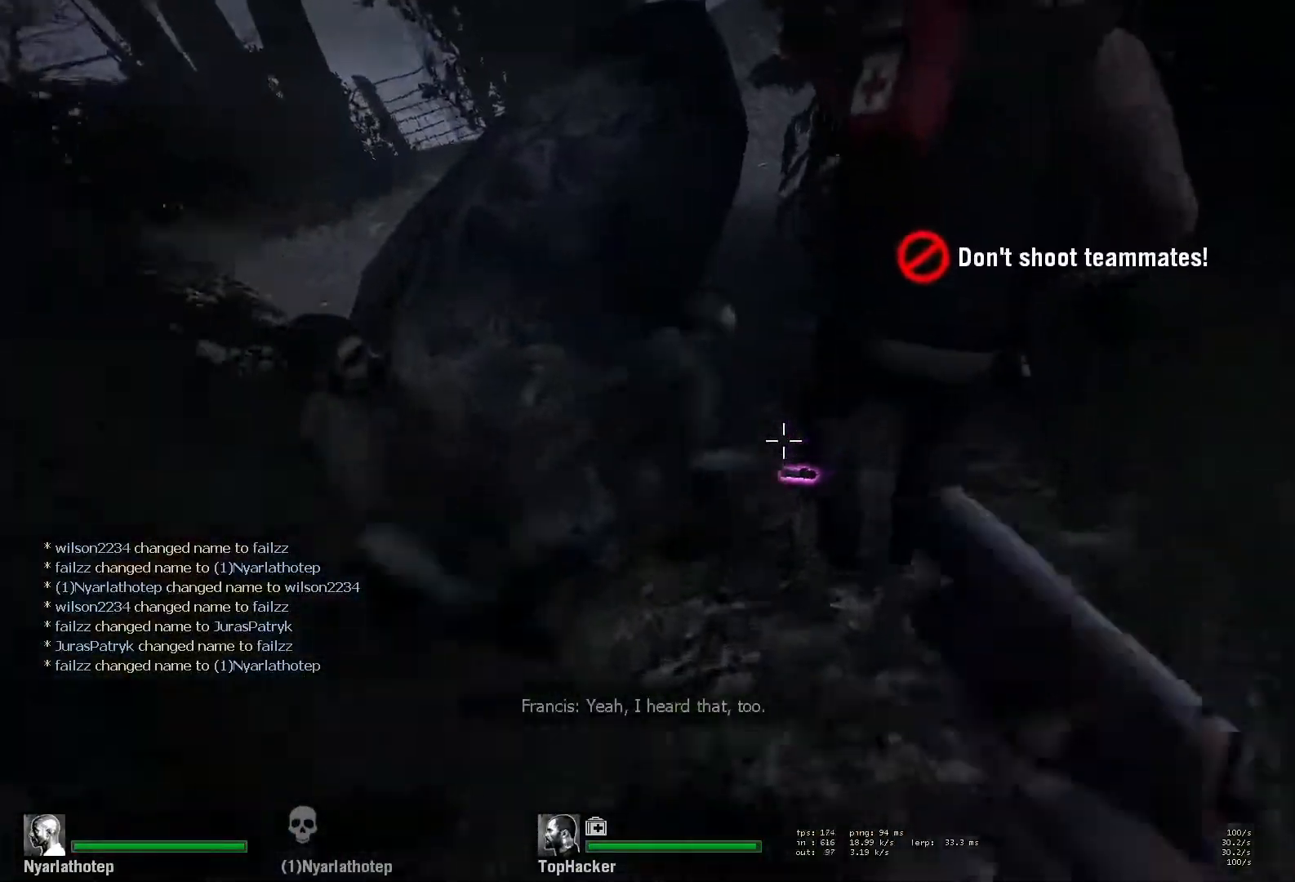
Gameplay with keyboard and mouse; each line is a JSON object with the keys and mouse buttons held at the frame after it. "events" lists presses ("down") and releases ("up") of "a", "ctrl", "d", "e", "f", "q", "r", "s", "shift", "space", "tab", "w", "mouse_left", "mouse_wheel" and "mouse_right" between this image and that frame as [ms after this image, input, new state], when the widget could be followed in between. "mouse_left", "mouse_wheel", "mouse_right" = the "left", "wheel", "right" buttons of the "mouse" list. No other keys are recorded. "wheel" means that the mouse wheel is clicked or scrolled. Mouse movement is not recorded.
{"keys": ["w"], "mouse": ["right"], "events": [[33, "d", "down"], [250, "d", "up"], [317, "e", "down"], [417, "e", "up"], [450, "mouse_right", "down"]]}
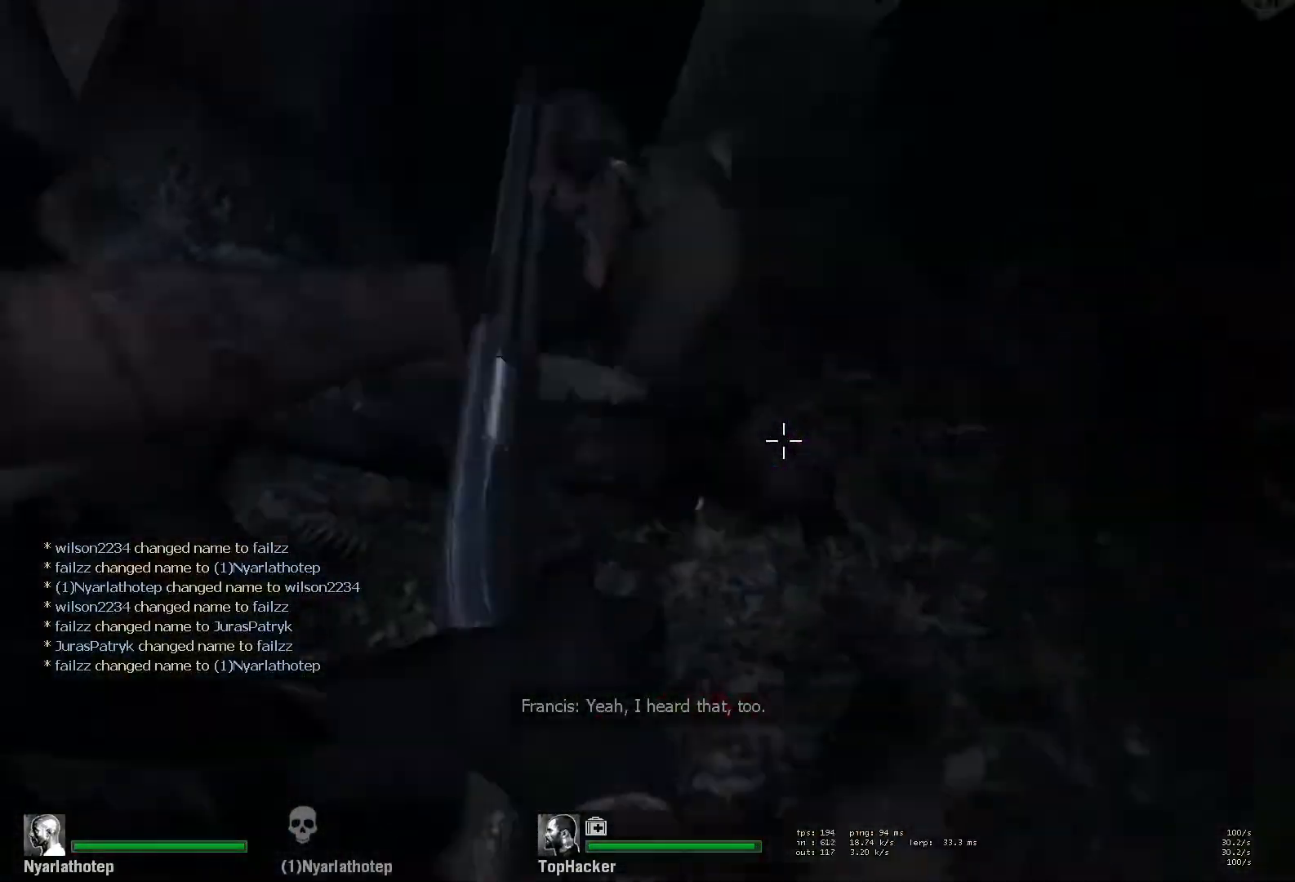
{"keys": ["w"], "mouse": [], "events": [[17, "d", "down"], [33, "w", "up"], [117, "mouse_right", "up"], [117, "s", "down"], [167, "mouse_right", "down"], [217, "s", "up"], [283, "mouse_right", "up"], [300, "w", "down"], [433, "d", "up"]]}
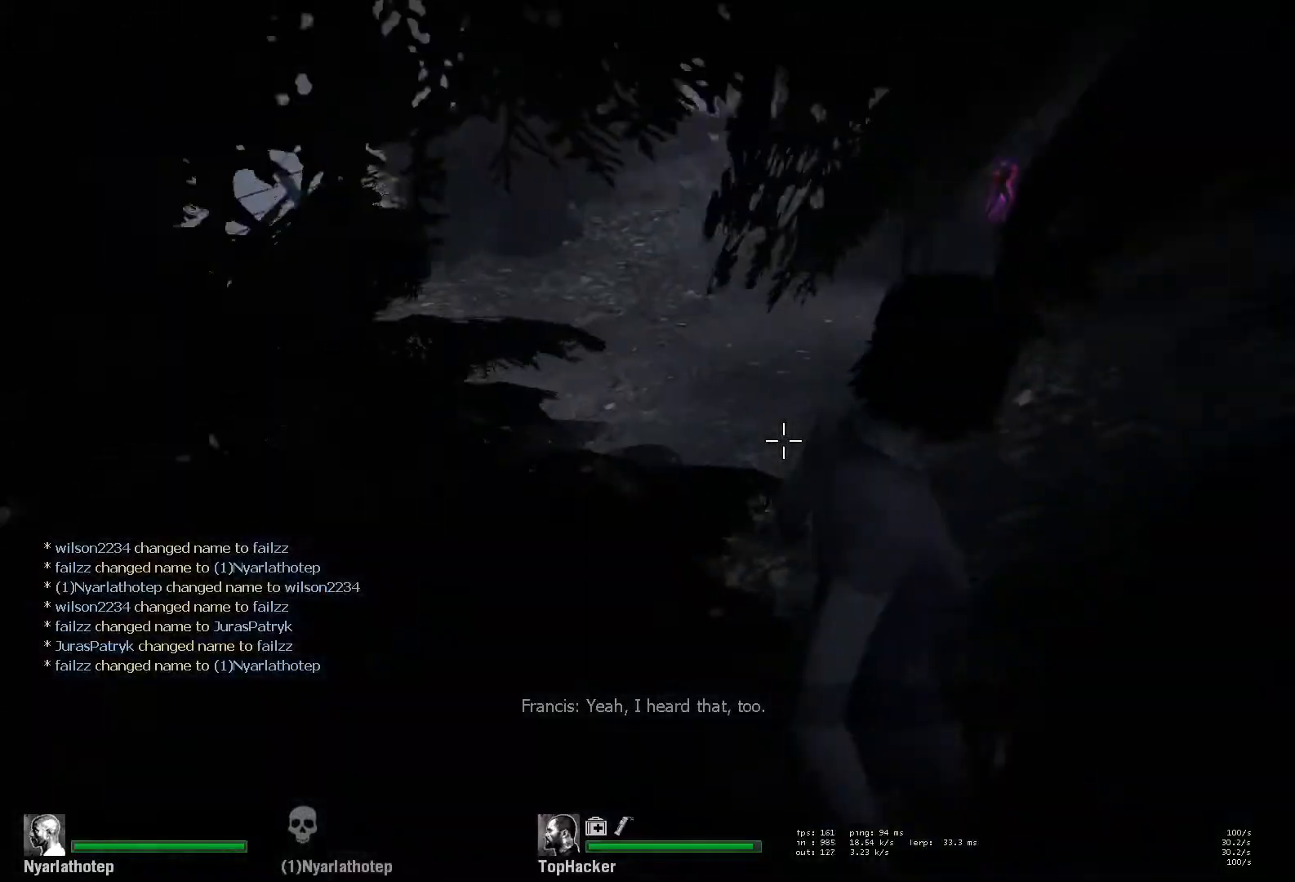
{"keys": ["a", "w"], "mouse": ["right"], "events": [[267, "mouse_right", "down"], [317, "a", "down"], [383, "mouse_right", "up"], [450, "mouse_right", "down"]]}
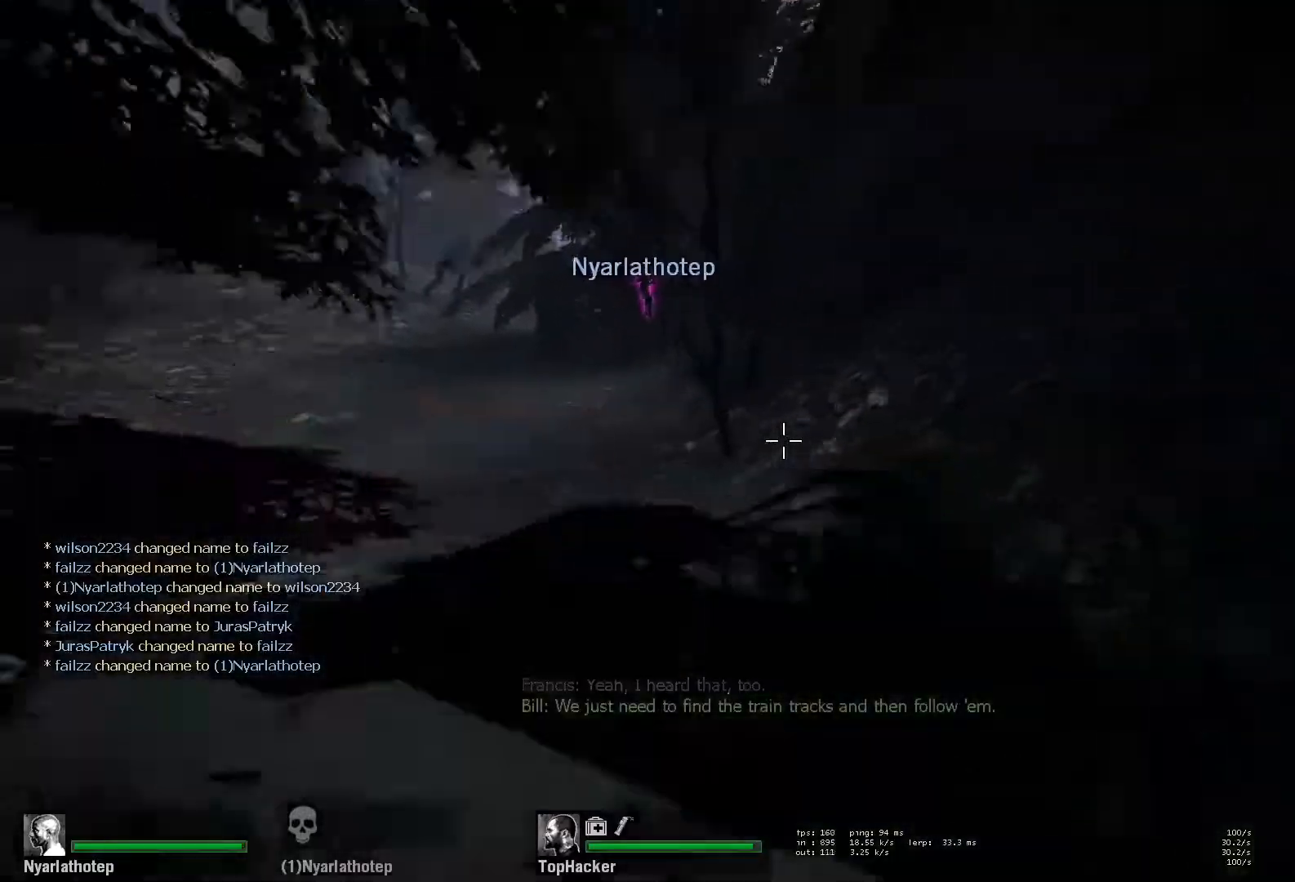
{"keys": ["a", "s"], "mouse": ["left"], "events": [[67, "mouse_right", "up"], [150, "w", "up"], [183, "s", "down"], [433, "mouse_left", "down"]]}
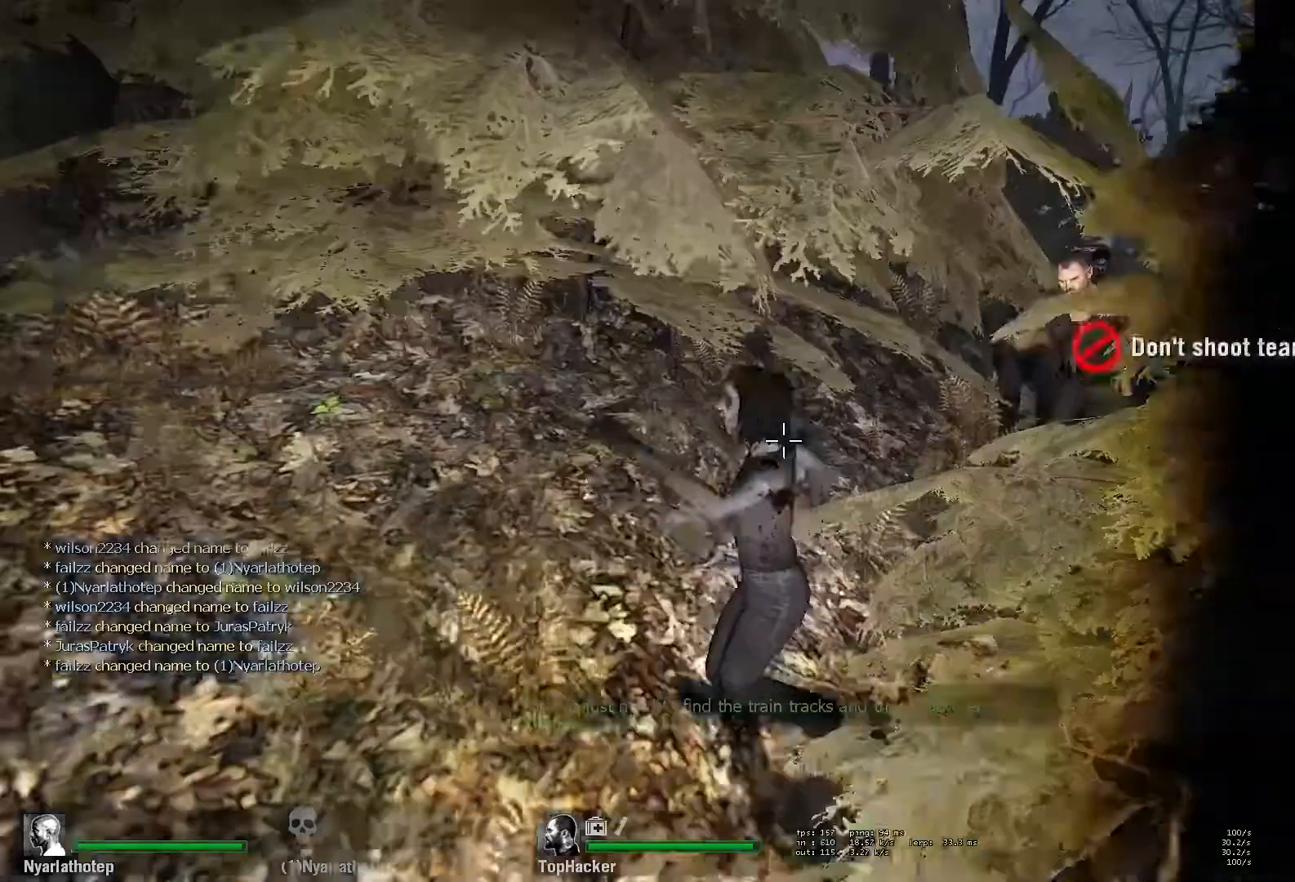
{"keys": ["a", "s"], "mouse": [], "events": [[67, "mouse_left", "up"], [117, "mouse_left", "down"], [233, "mouse_left", "up"], [317, "a", "up"], [317, "mouse_left", "down"], [433, "mouse_left", "up"], [450, "a", "down"]]}
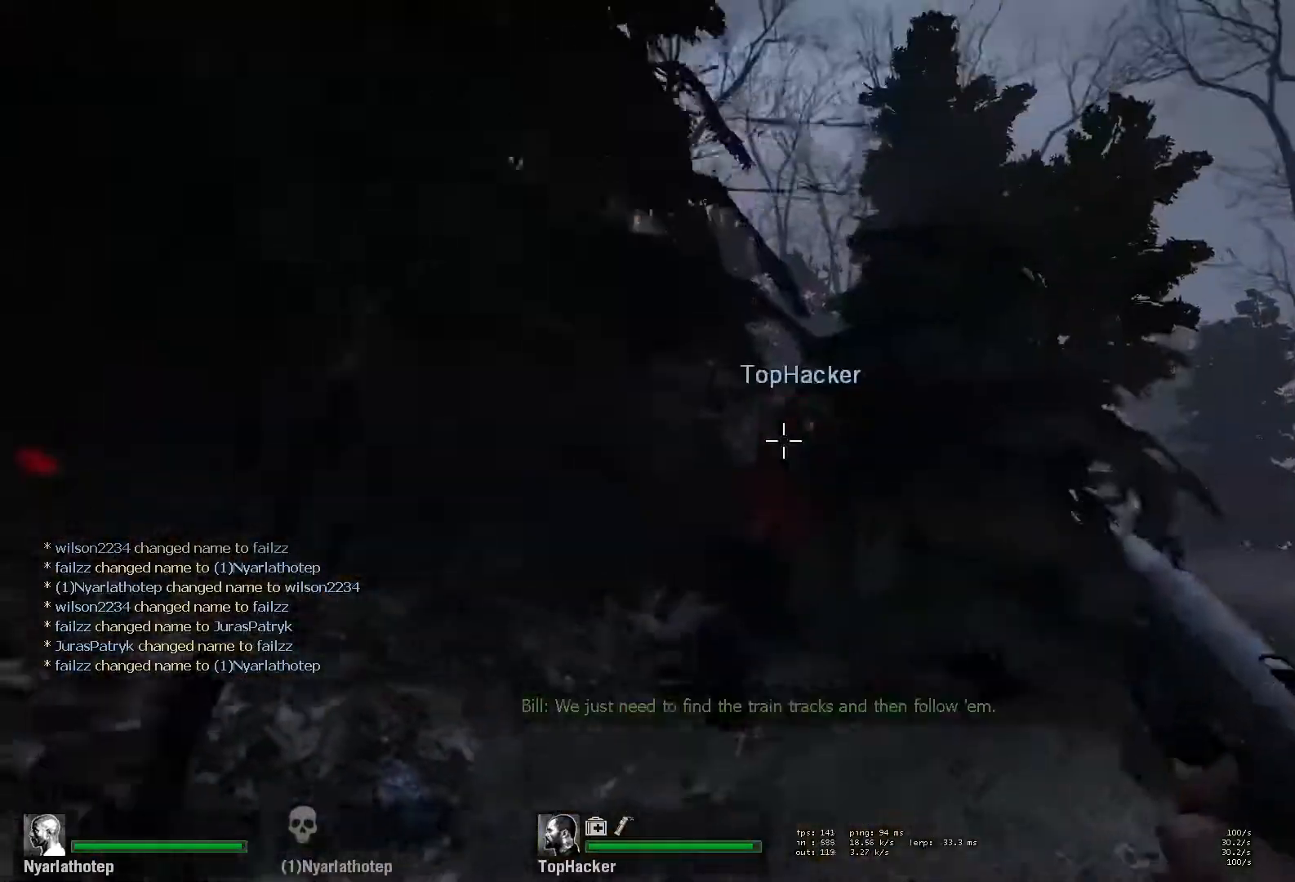
{"keys": ["a", "s"], "mouse": ["left"], "events": [[17, "a", "up"], [17, "mouse_left", "down"], [133, "a", "down"], [167, "mouse_left", "up"], [200, "mouse_left", "down"], [217, "a", "up"], [317, "a", "down"], [333, "mouse_left", "up"], [383, "a", "up"], [400, "mouse_left", "down"], [483, "a", "down"]]}
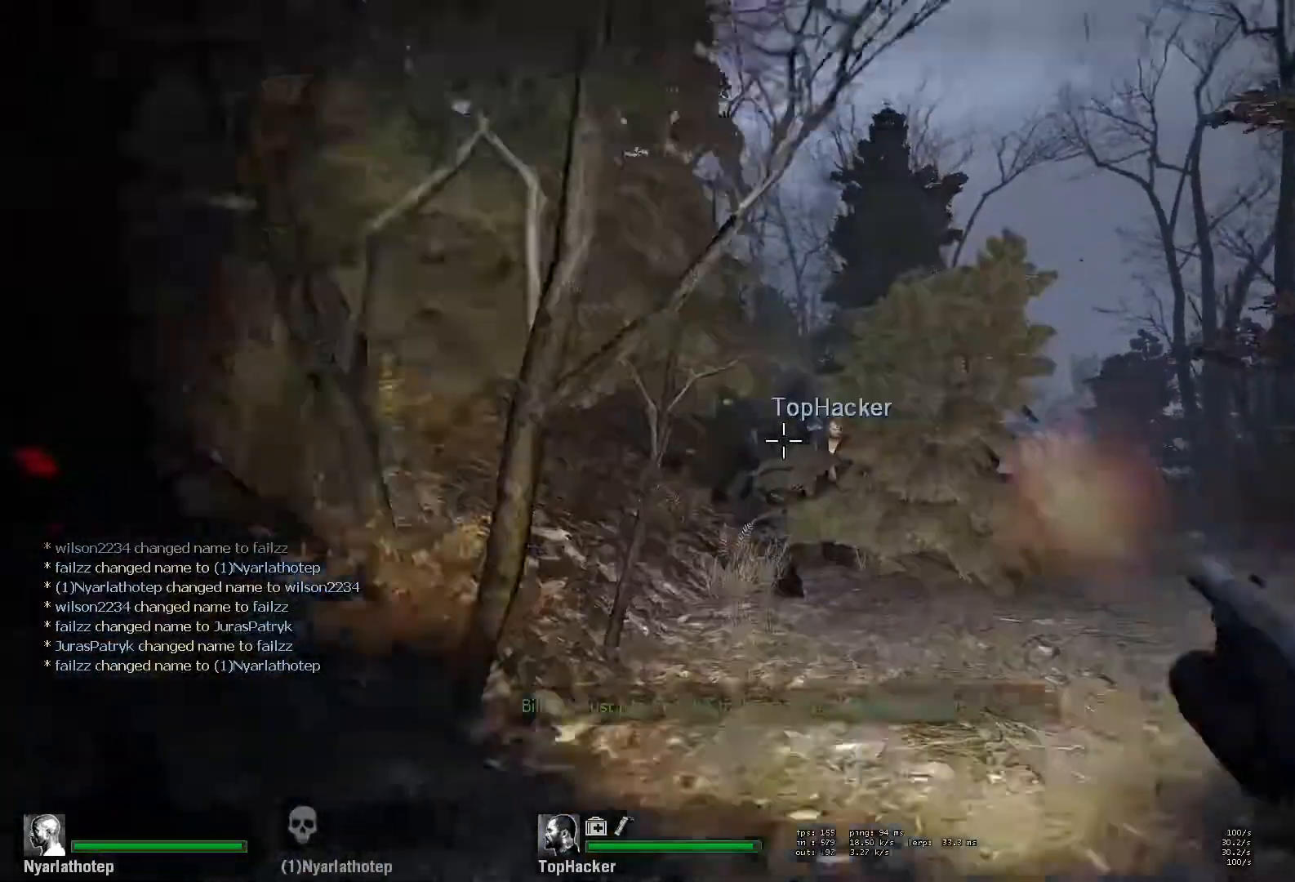
{"keys": ["w"], "mouse": [], "events": [[17, "mouse_left", "up"], [67, "a", "up"], [83, "mouse_left", "down"], [167, "a", "down"], [200, "mouse_left", "up"], [233, "mouse_left", "down"], [300, "r", "down"], [300, "s", "up"], [350, "mouse_left", "up"], [400, "w", "down"], [417, "r", "up"], [450, "a", "up"]]}
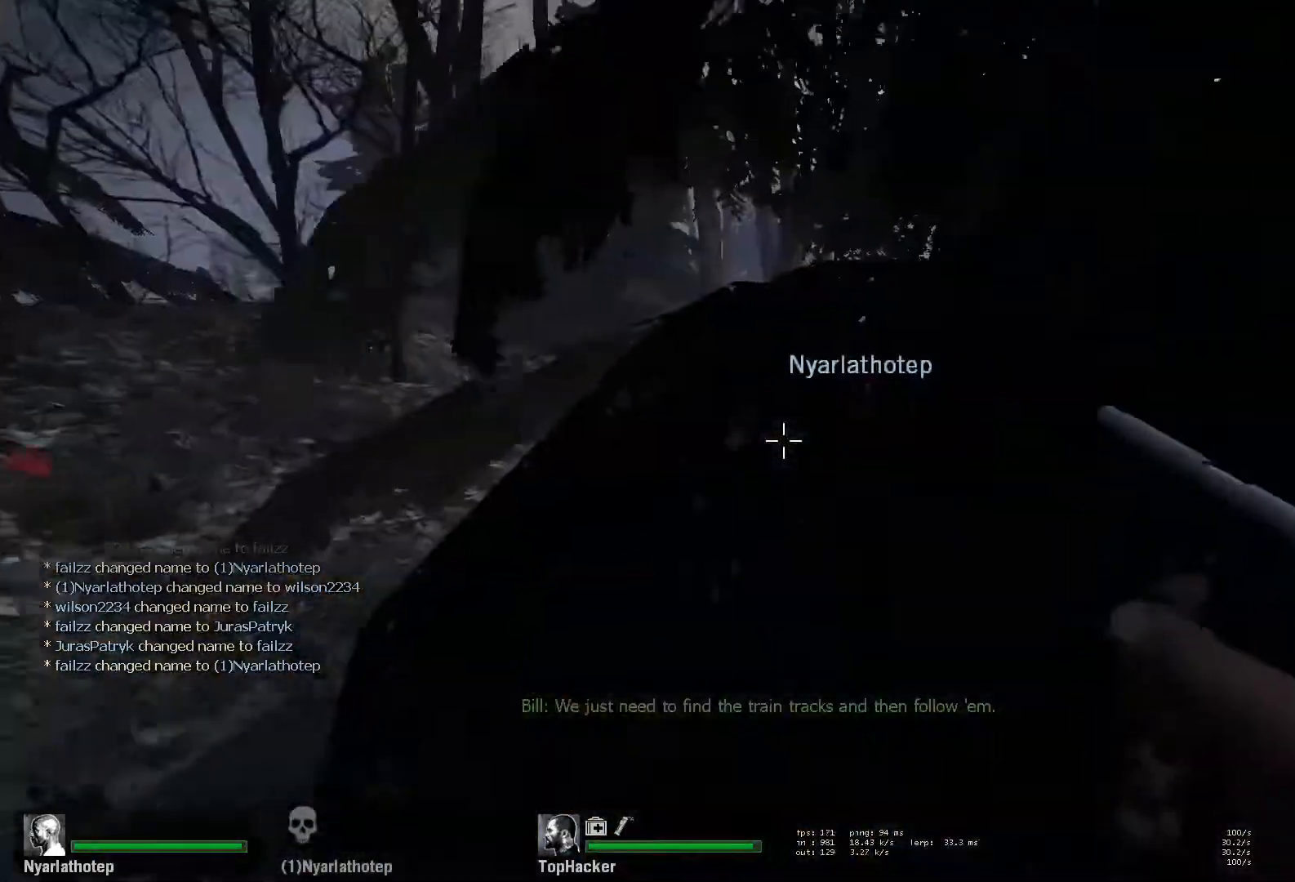
{"keys": ["w"], "mouse": [], "events": [[133, "a", "down"], [267, "a", "up"]]}
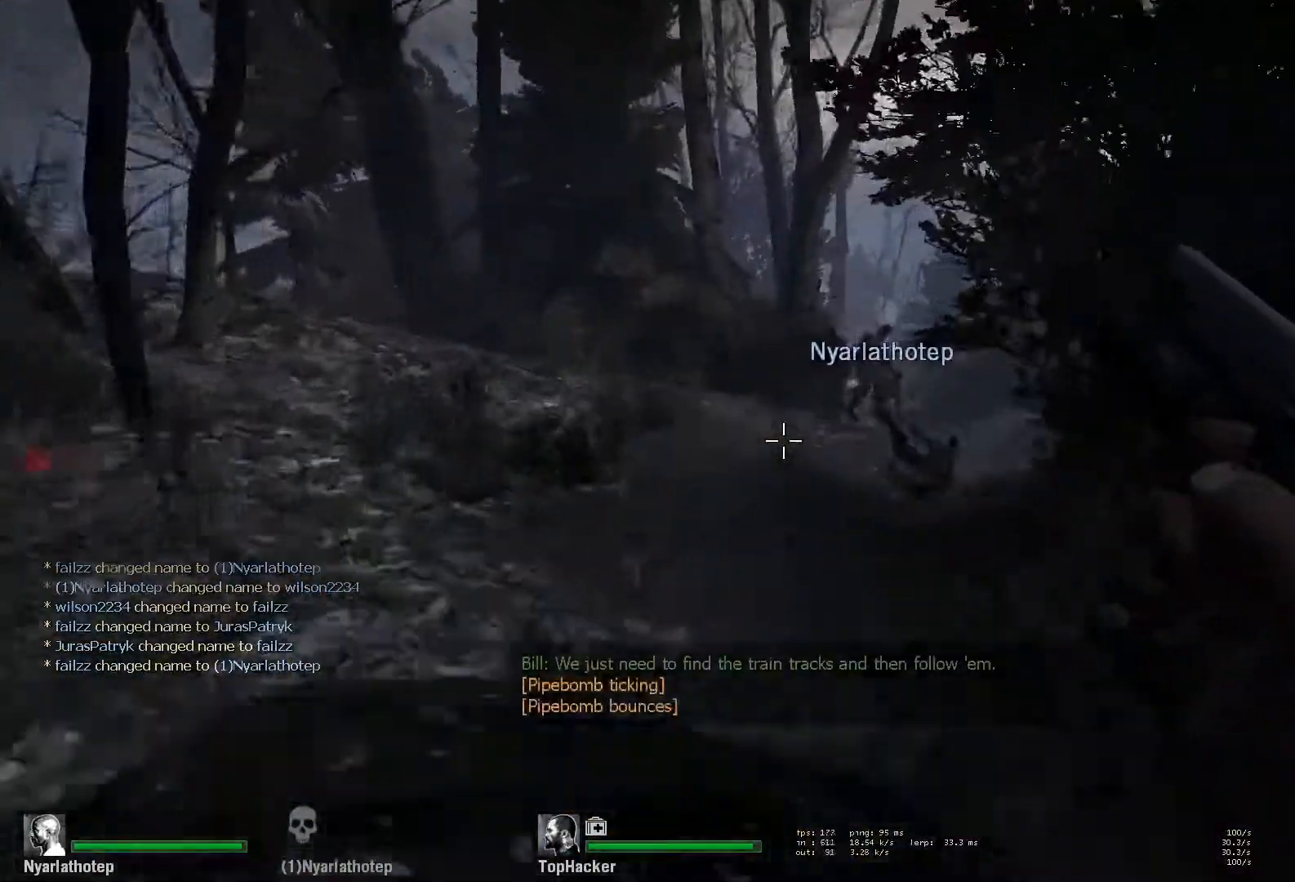
{"keys": ["d"], "mouse": [], "events": [[117, "space", "down"], [133, "a", "down"], [167, "w", "up"], [267, "d", "down"], [300, "space", "up"], [317, "a", "up"]]}
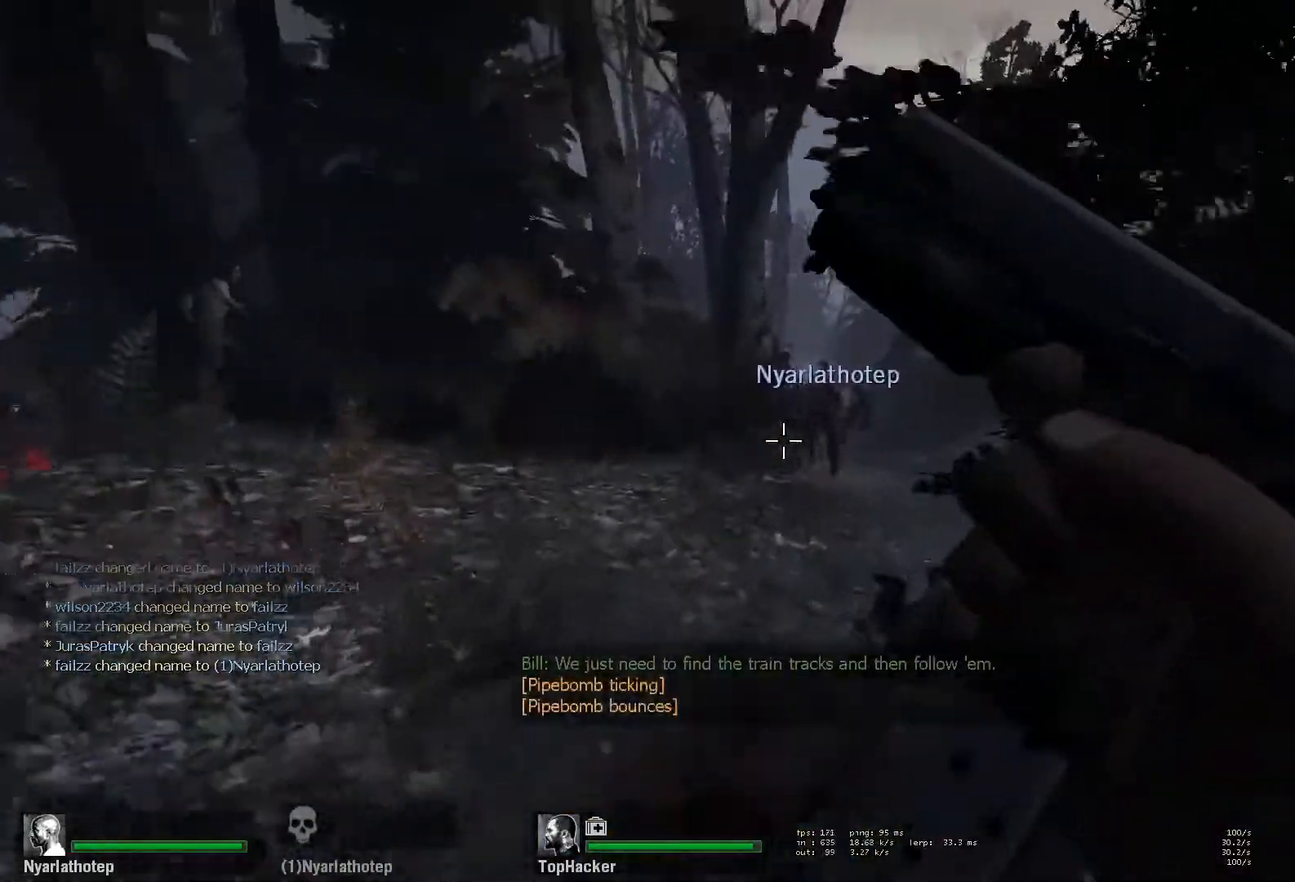
{"keys": ["a", "space"], "mouse": [], "events": [[267, "a", "down"], [283, "d", "up"], [300, "space", "down"]]}
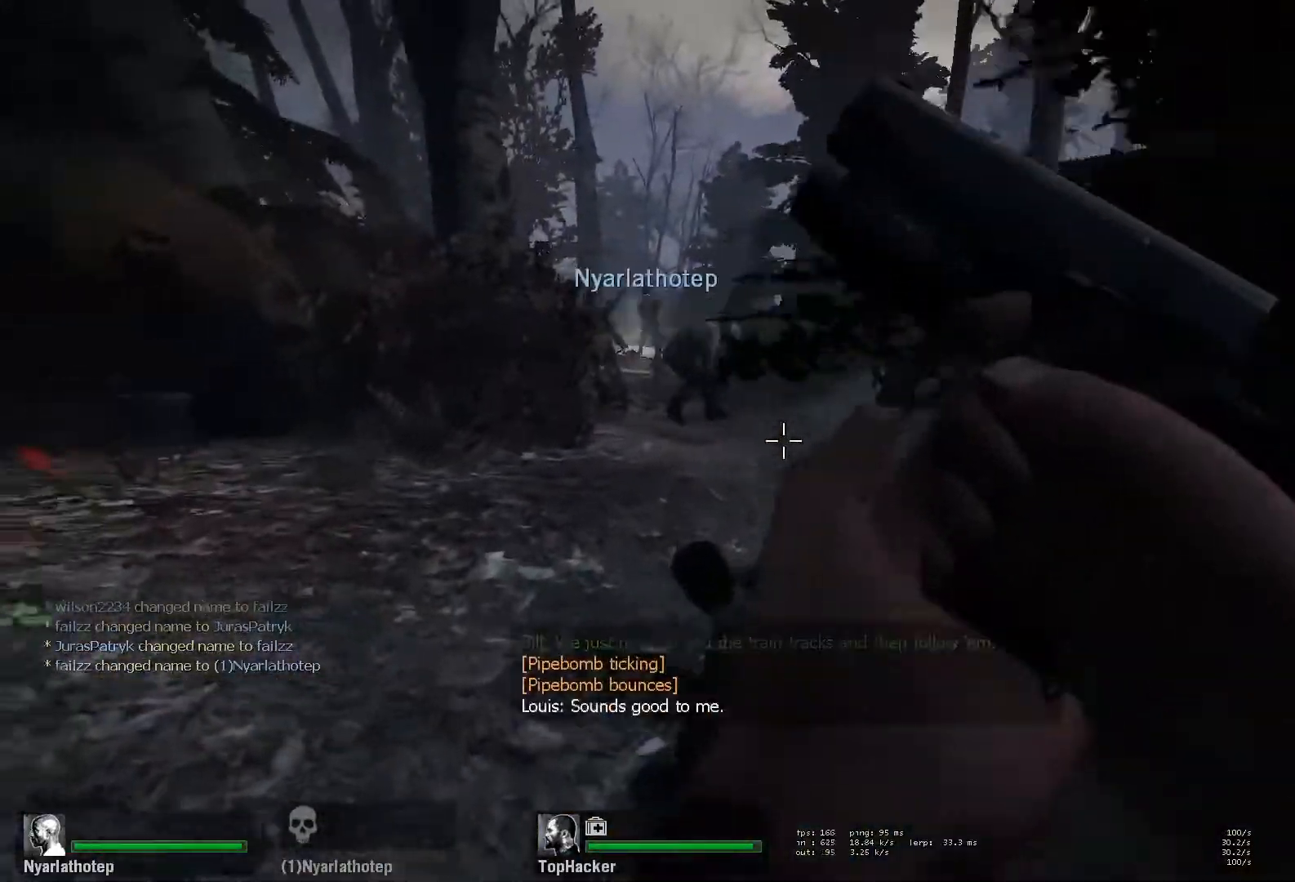
{"keys": ["d", "w"], "mouse": ["right"], "events": [[17, "space", "up"], [67, "d", "down"], [100, "a", "up"], [117, "a", "down"], [133, "d", "up"], [133, "w", "down"], [233, "mouse_right", "down"], [333, "a", "up"], [383, "mouse_right", "up"], [467, "d", "down"], [467, "mouse_right", "down"]]}
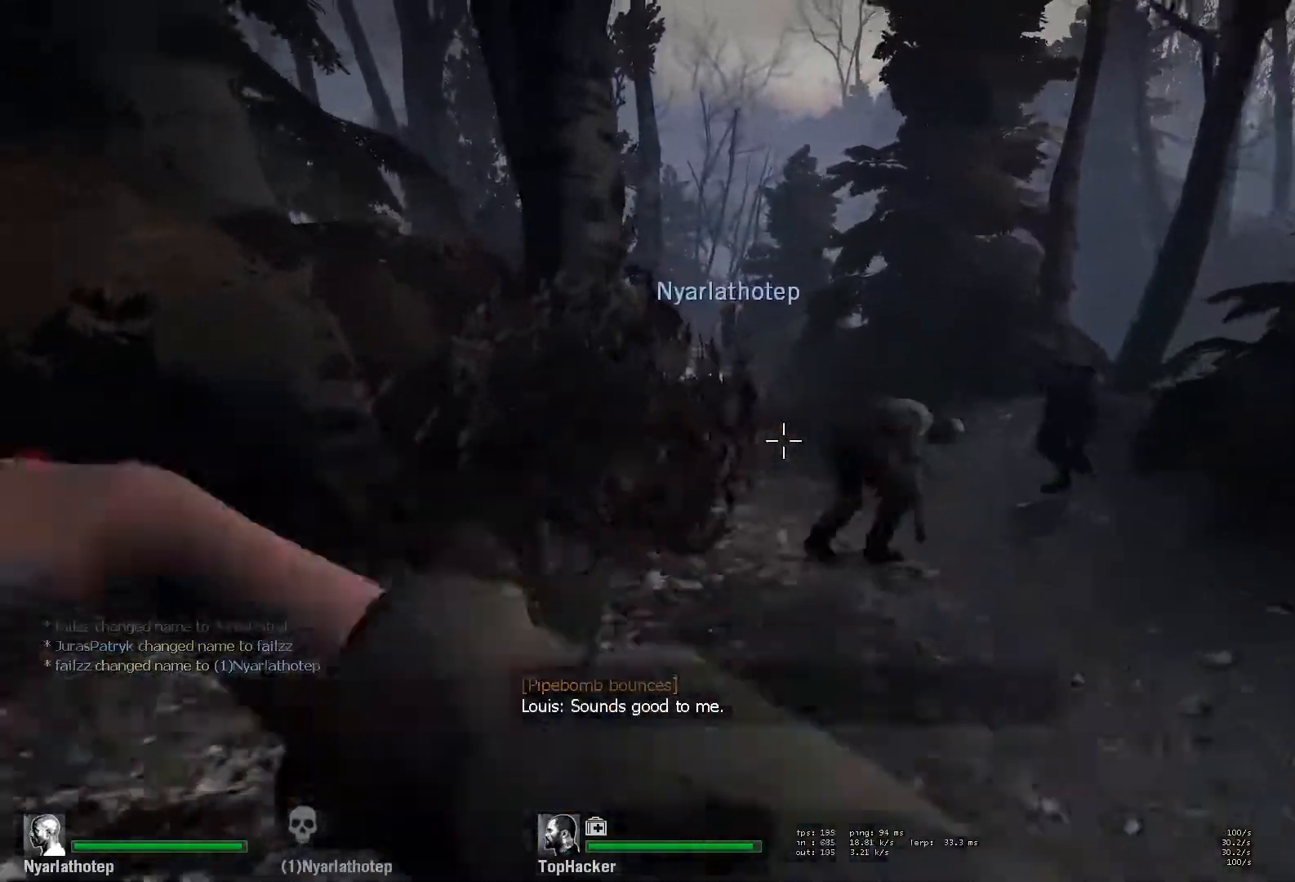
{"keys": ["w"], "mouse": ["left"], "events": [[67, "mouse_right", "up"], [83, "d", "up"], [167, "a", "down"], [300, "a", "up"], [383, "a", "down"], [467, "a", "up"], [500, "mouse_left", "down"]]}
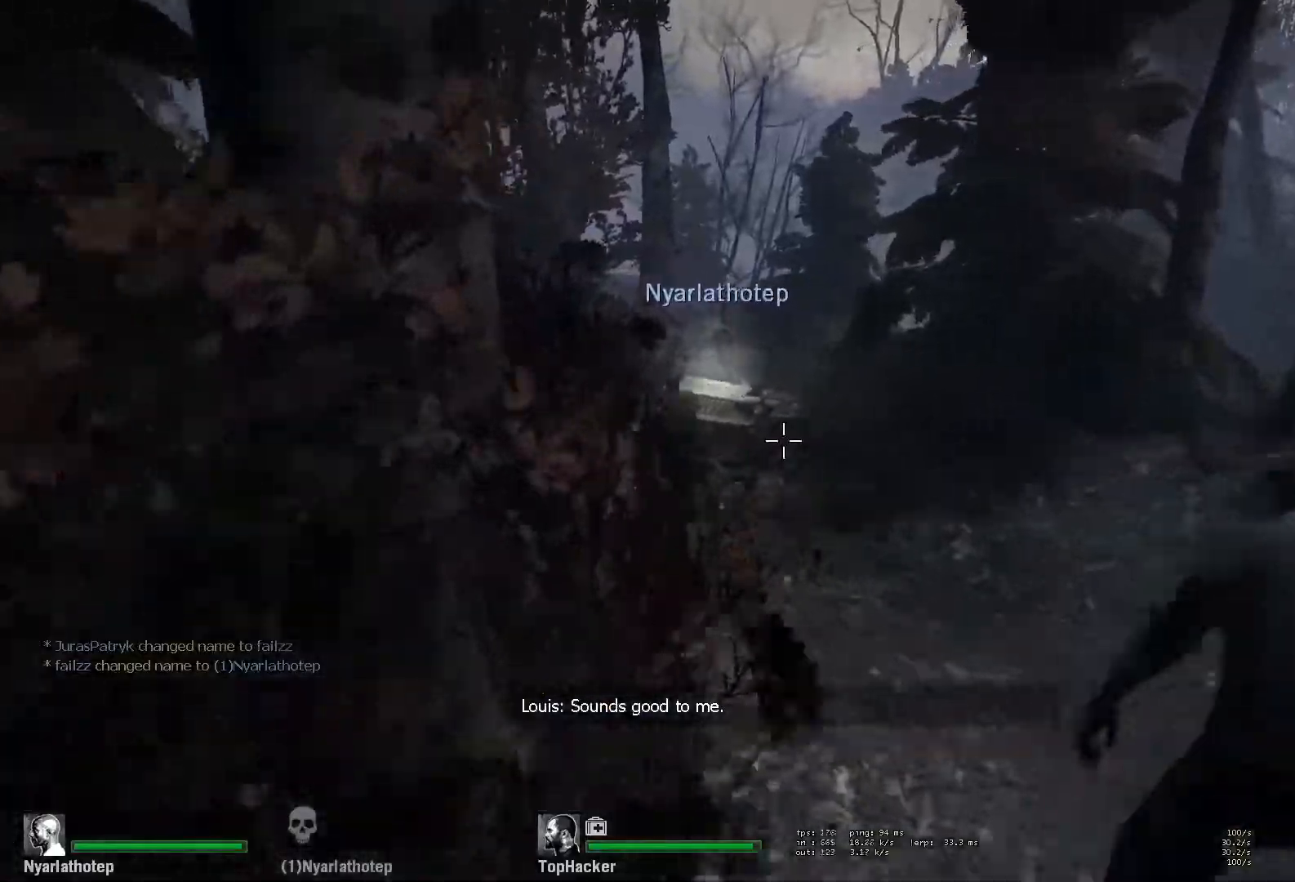
{"keys": ["w"], "mouse": [], "events": [[33, "d", "down"], [83, "mouse_right", "down"], [133, "d", "up"], [150, "a", "down"], [167, "mouse_left", "up"], [183, "mouse_right", "up"], [217, "mouse_left", "down"], [250, "mouse_right", "down"], [350, "mouse_left", "up"], [367, "mouse_right", "up"], [400, "a", "up"]]}
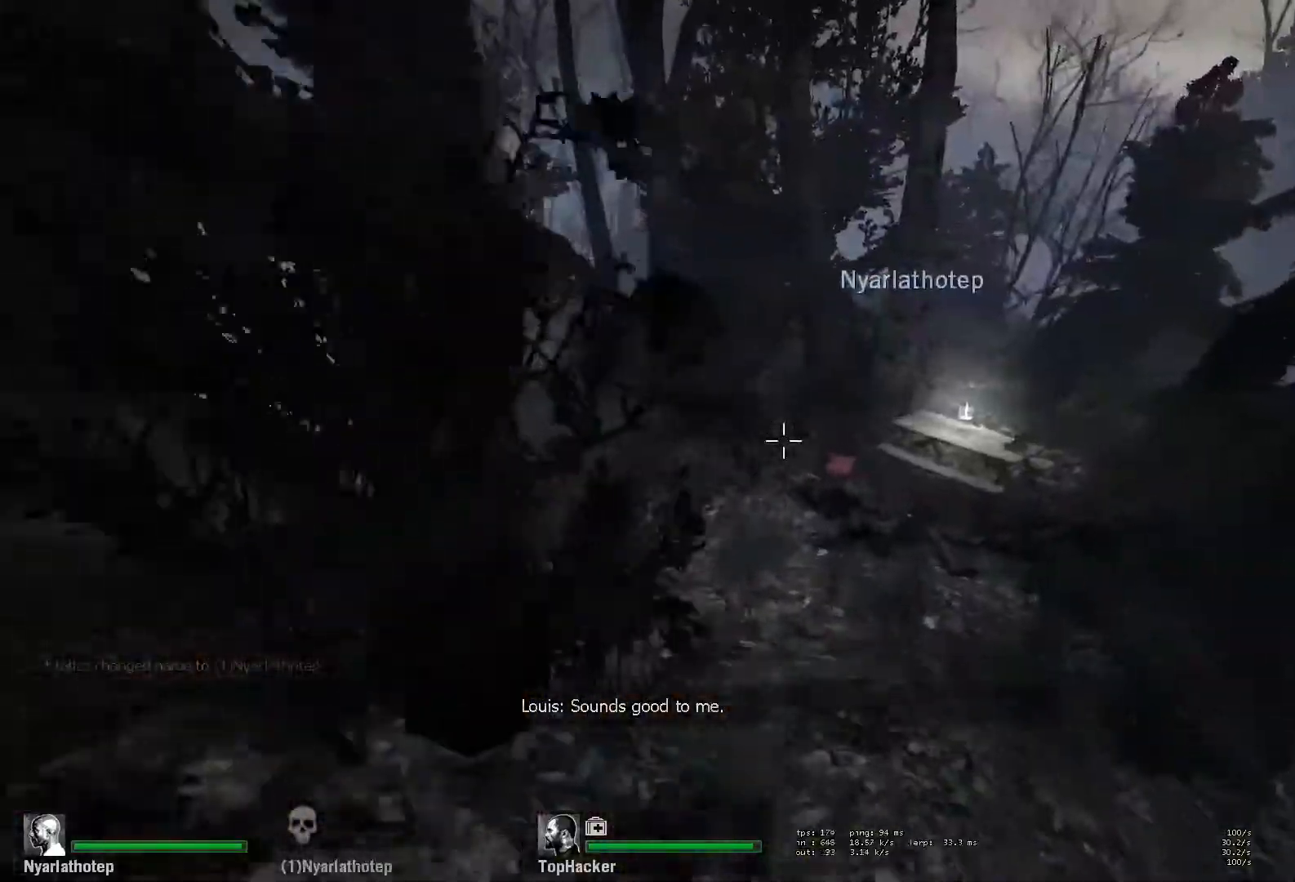
{"keys": ["a", "w"], "mouse": ["right"], "events": [[183, "a", "down"], [250, "w", "up"], [267, "mouse_right", "down"], [333, "s", "down"], [467, "s", "up"], [500, "w", "down"]]}
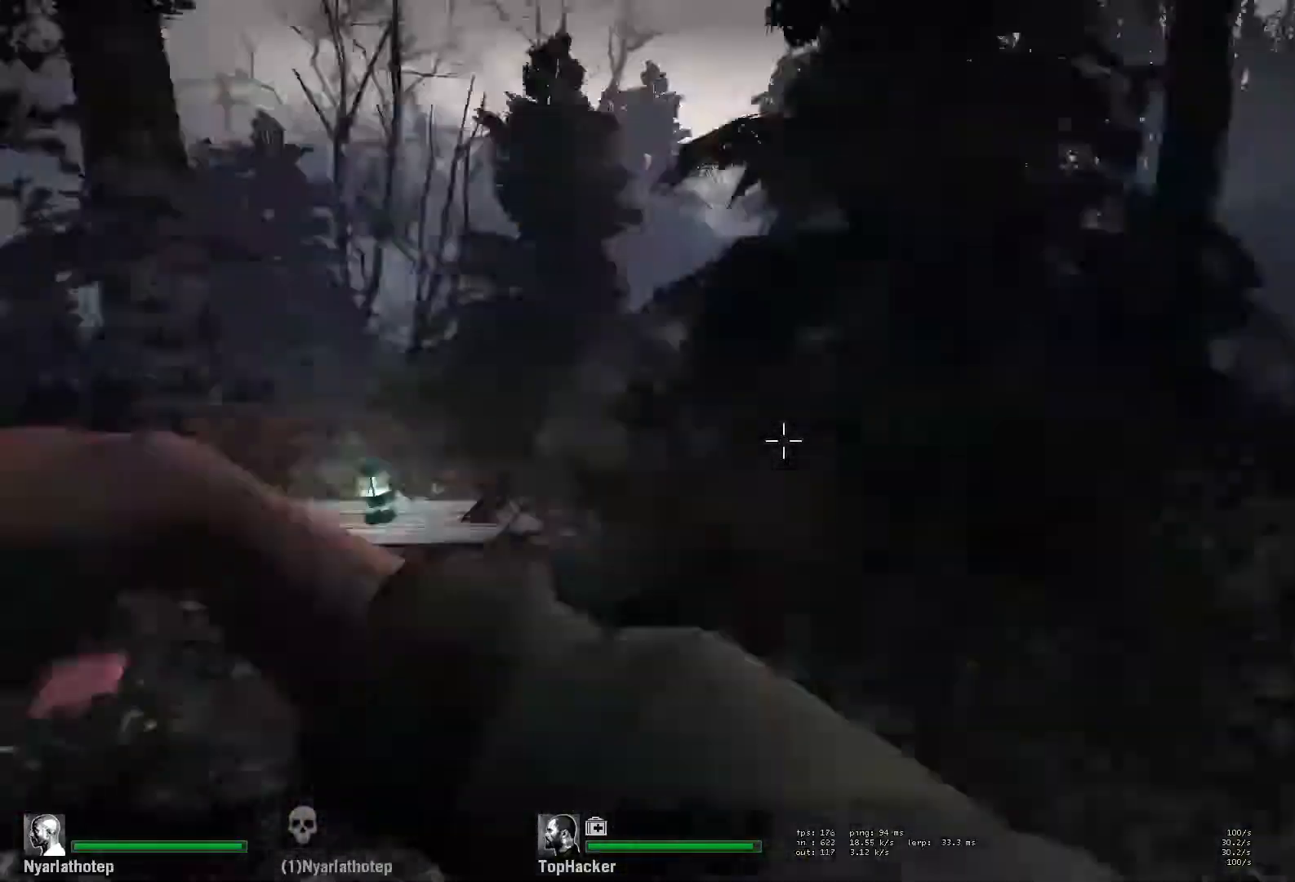
{"keys": ["space", "w"], "mouse": [], "events": [[50, "a", "up"], [67, "mouse_right", "up"], [167, "d", "down"], [250, "d", "up"], [400, "a", "down"], [467, "a", "up"], [500, "space", "down"]]}
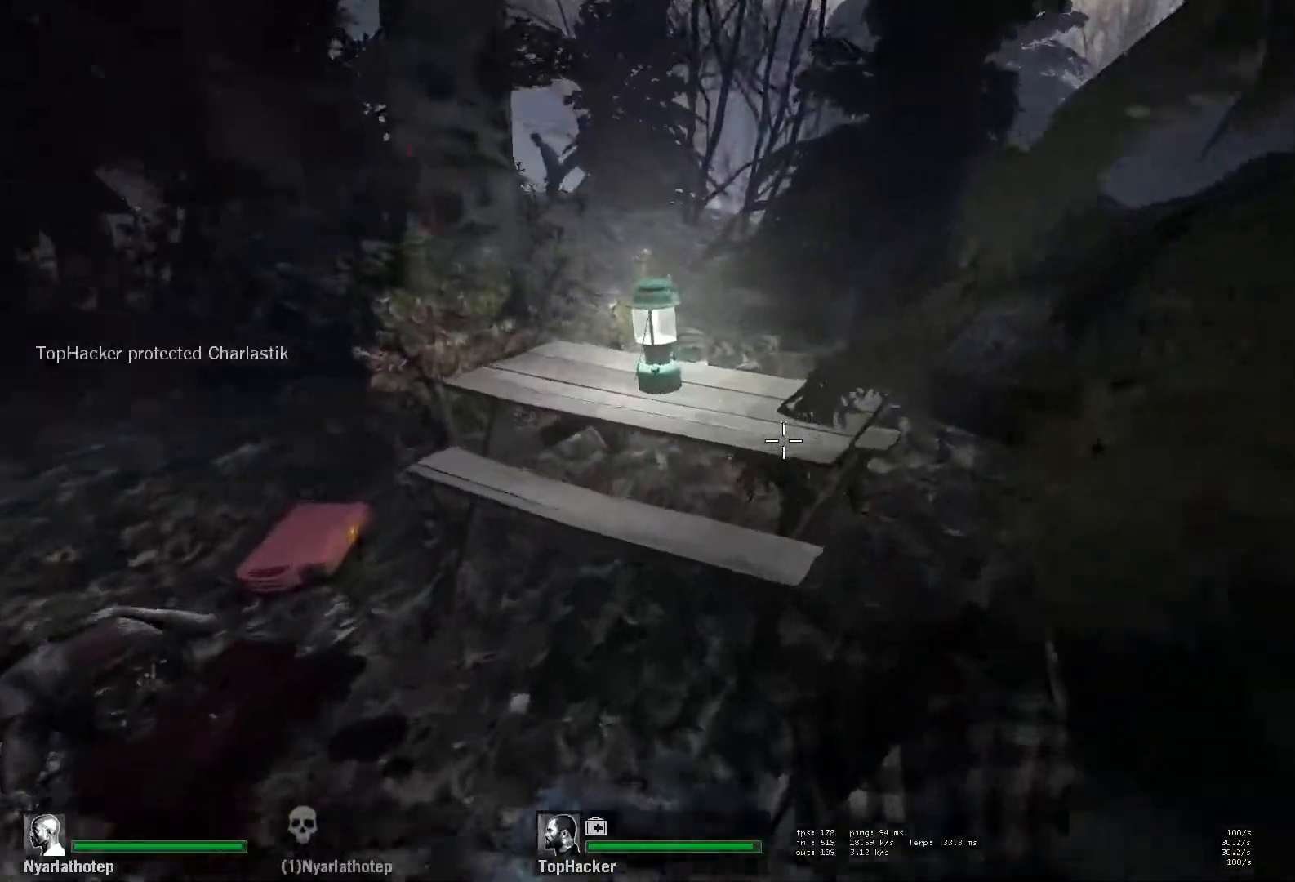
{"keys": ["r", "w"], "mouse": [], "events": [[100, "a", "down"], [150, "space", "up"], [167, "a", "up"], [267, "r", "down"], [367, "r", "up"], [450, "r", "down"]]}
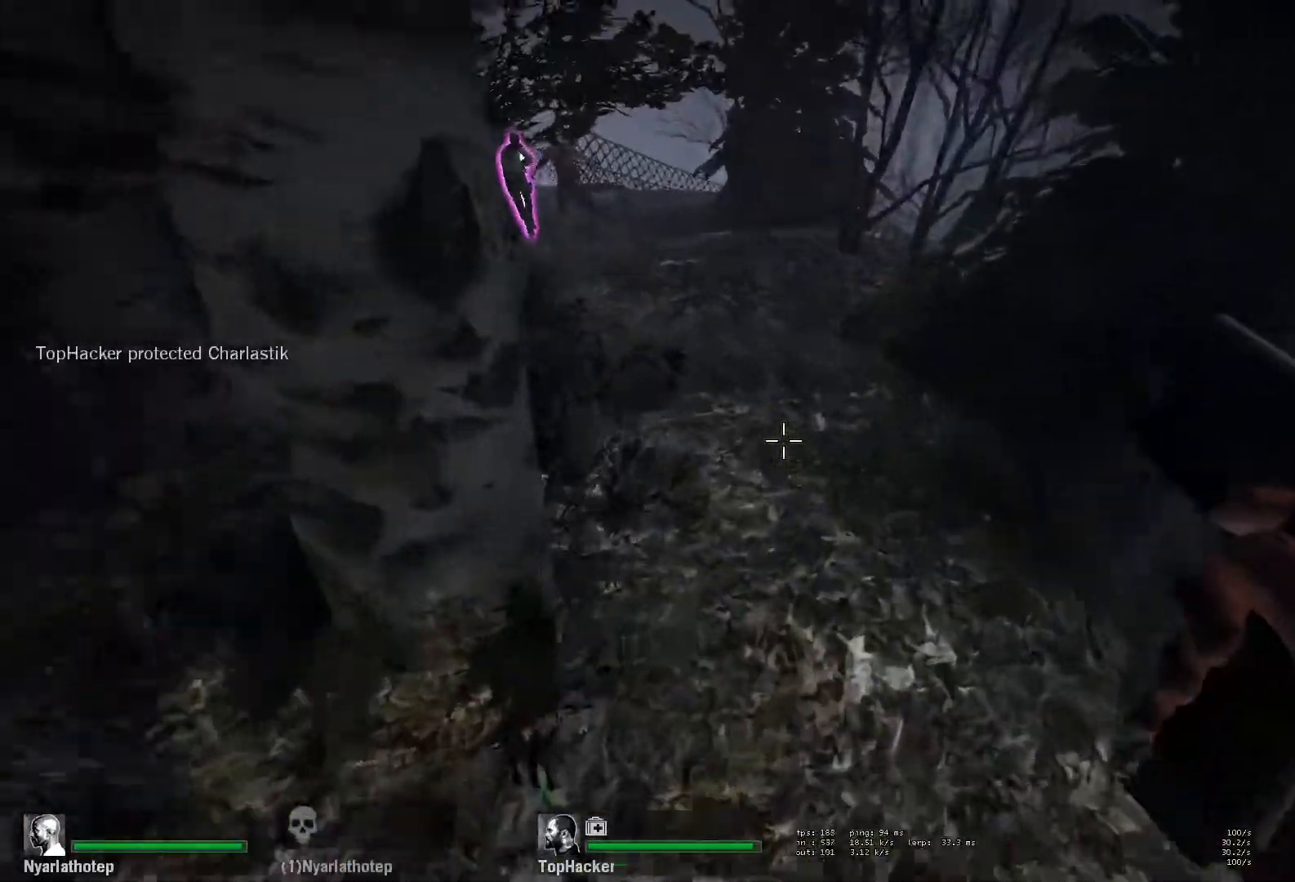
{"keys": ["w"], "mouse": [], "events": [[67, "r", "up"]]}
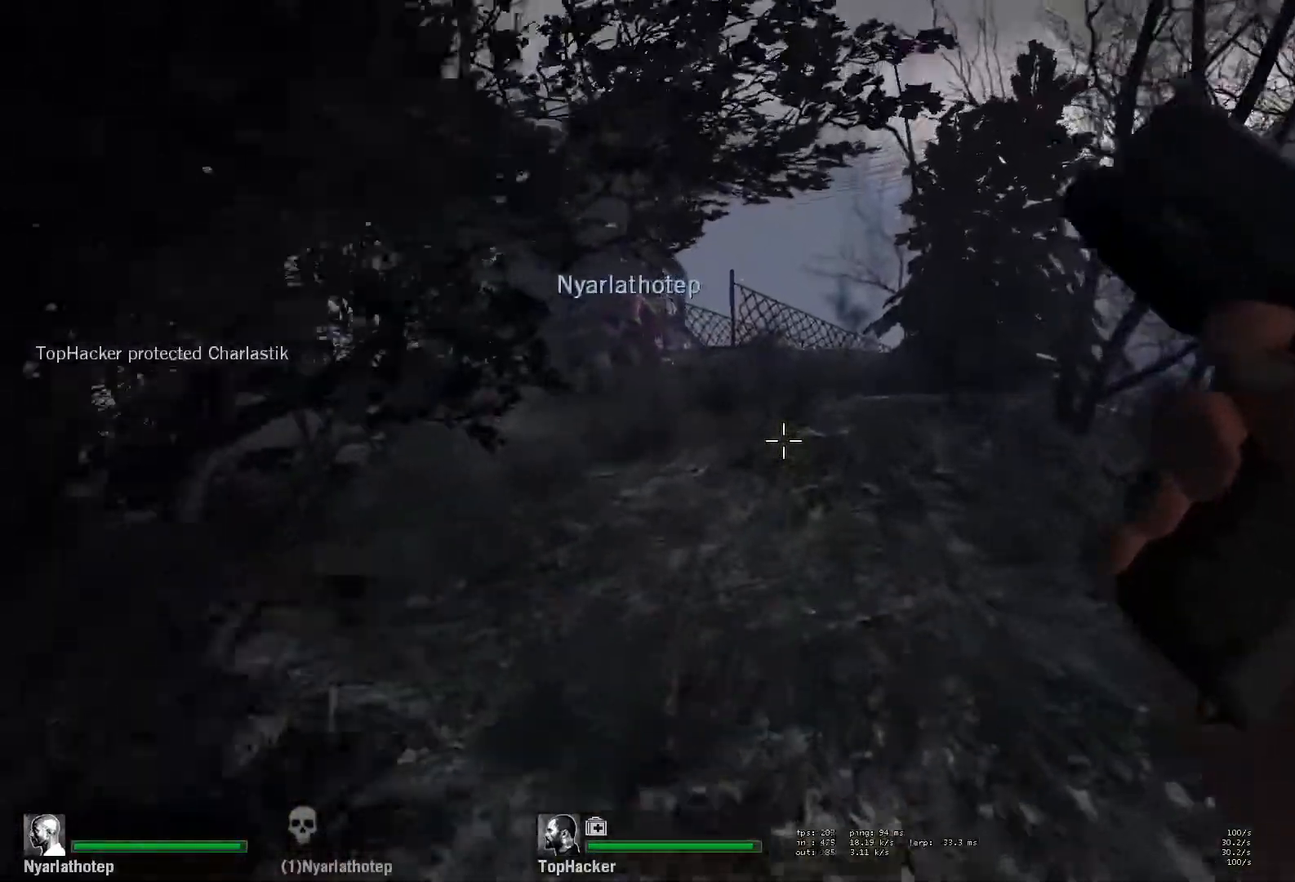
{"keys": ["w"], "mouse": [], "events": [[233, "d", "down"], [300, "d", "up"]]}
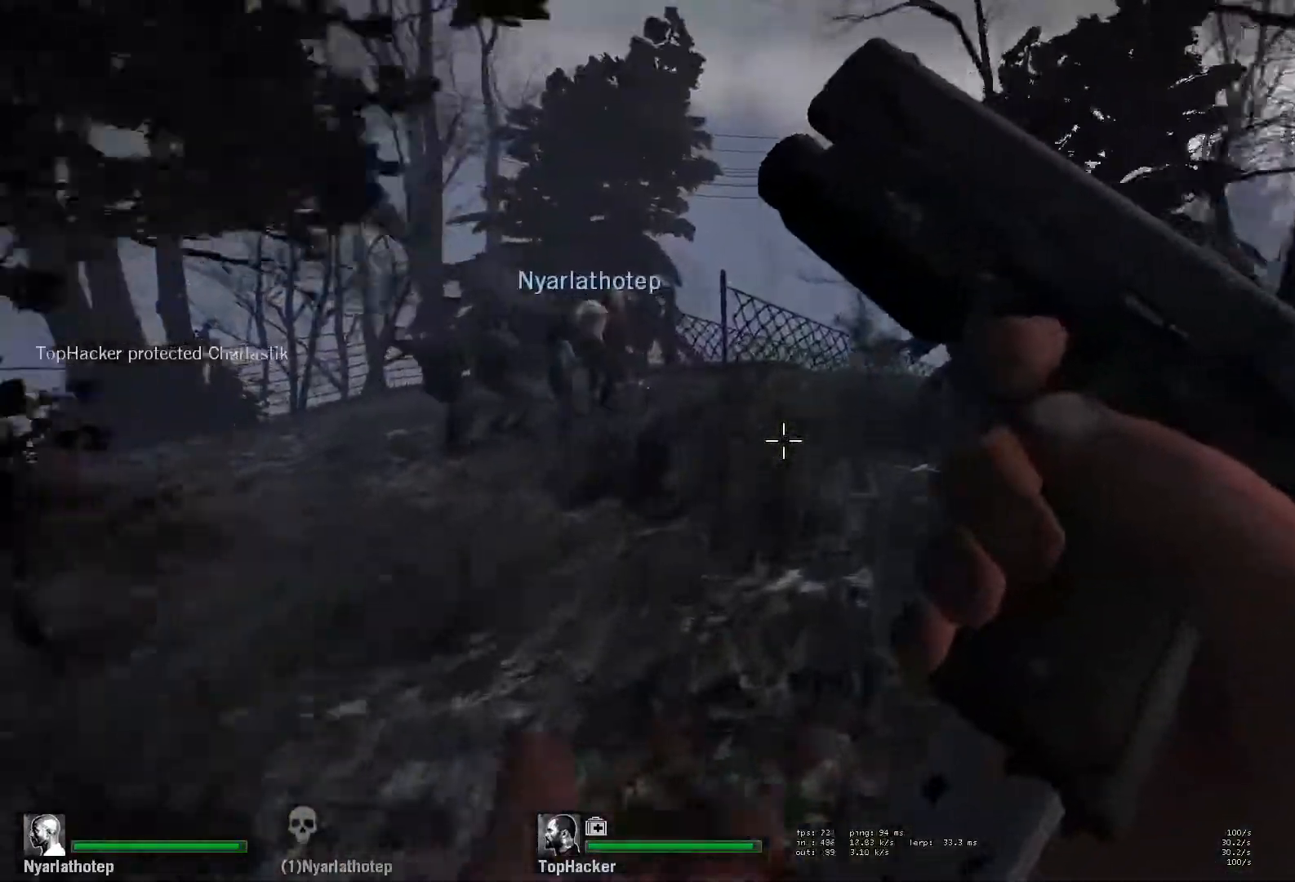
{"keys": ["w"], "mouse": [], "events": [[183, "d", "down"], [267, "d", "up"], [400, "d", "down"], [500, "d", "up"]]}
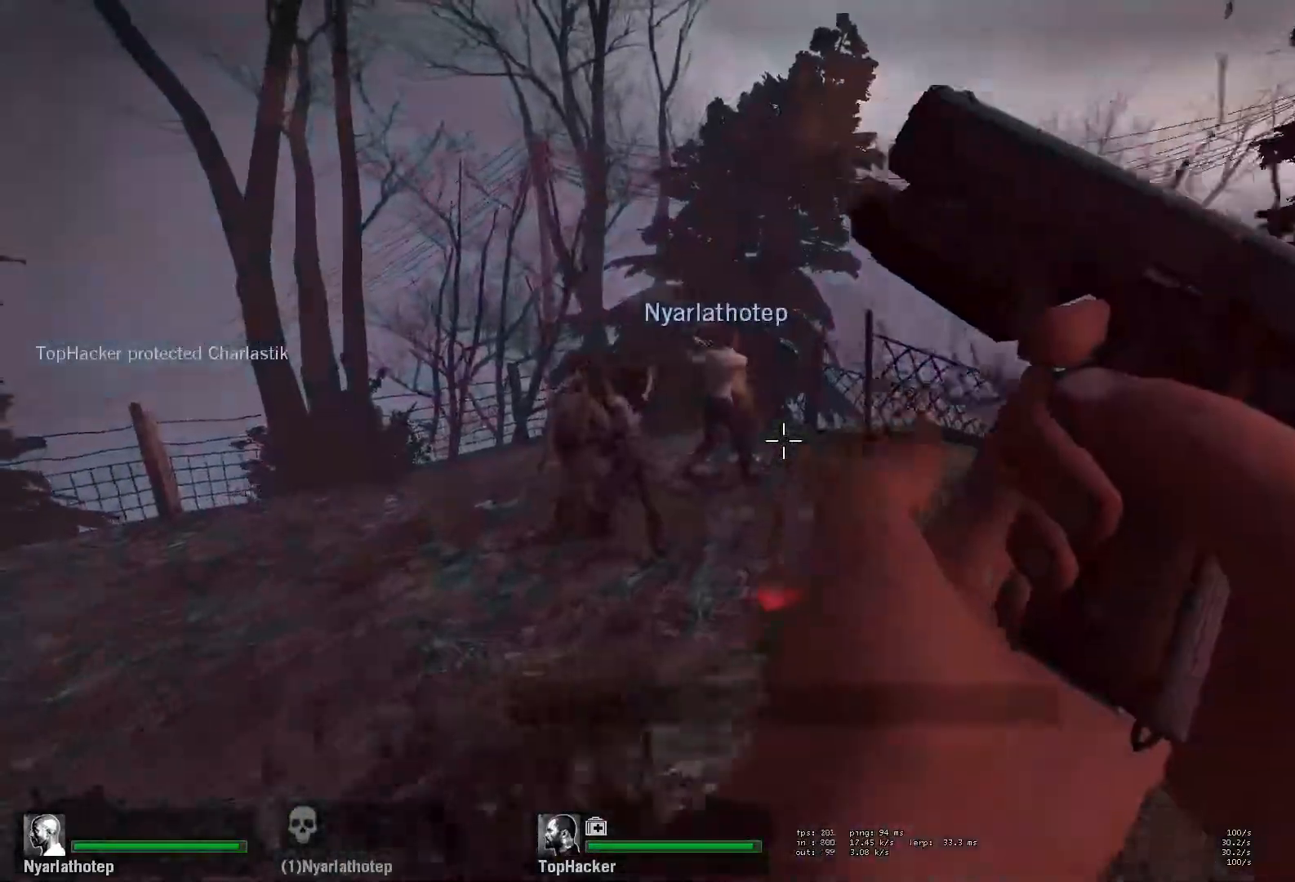
{"keys": ["w"], "mouse": [], "events": [[117, "d", "down"], [133, "mouse_left", "down"], [217, "d", "up"], [250, "mouse_left", "up"], [350, "d", "down"], [350, "mouse_left", "down"], [450, "d", "up"], [467, "mouse_left", "up"]]}
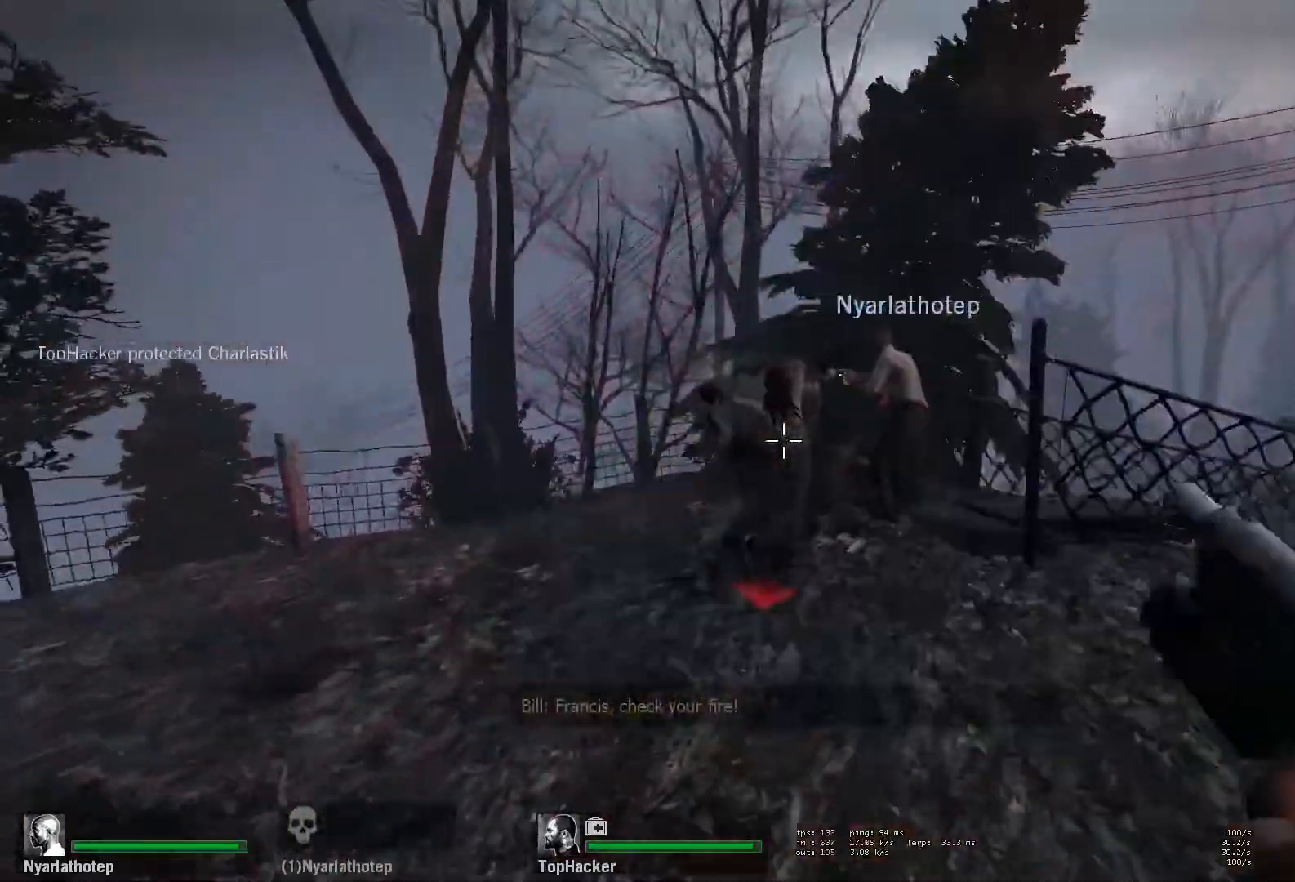
{"keys": ["w"], "mouse": [], "events": [[17, "d", "down"], [17, "mouse_left", "down"], [167, "mouse_left", "up"], [217, "mouse_left", "down"], [233, "d", "up"], [350, "mouse_left", "up"]]}
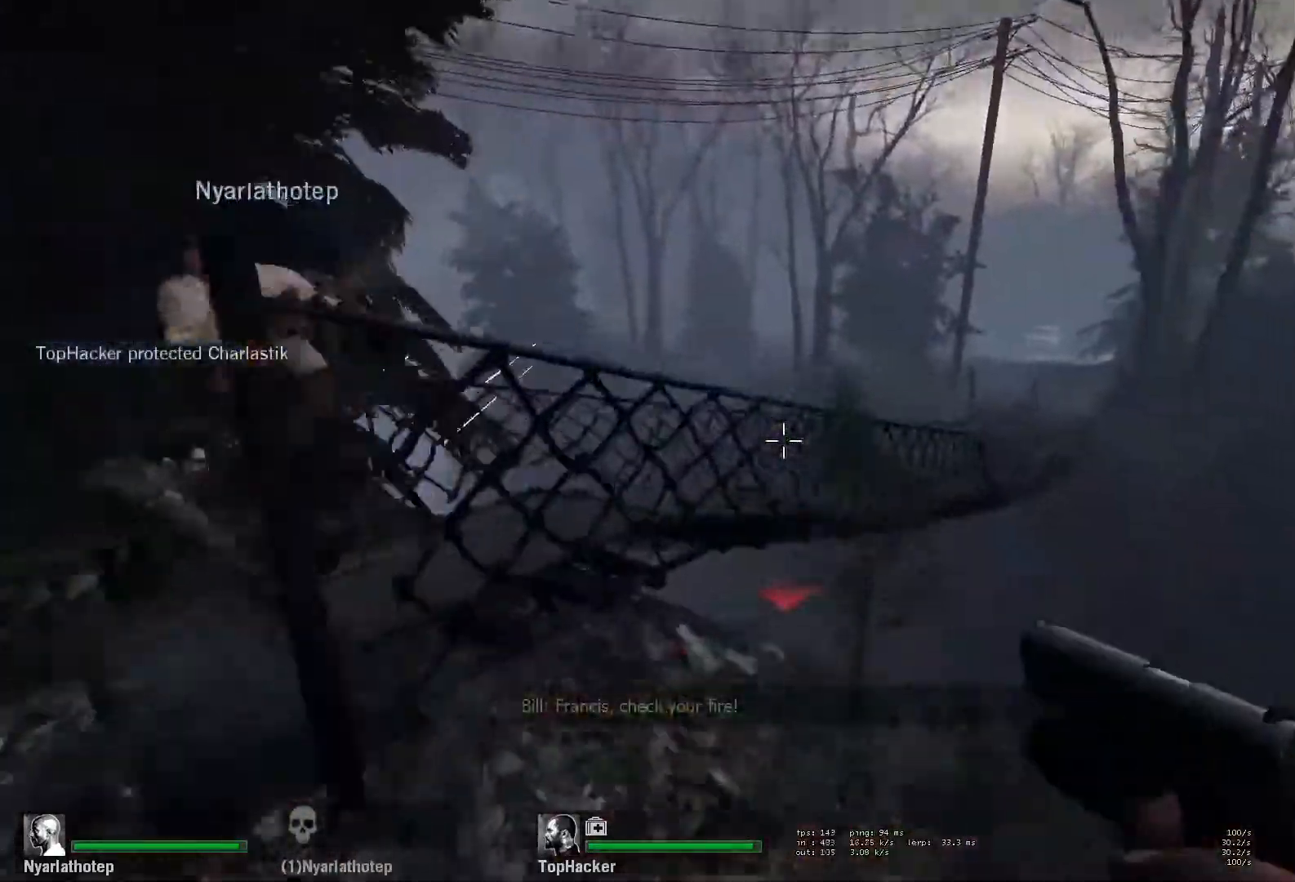
{"keys": ["a", "ctrl"], "mouse": [], "events": [[233, "a", "down"], [233, "space", "down"], [250, "ctrl", "down"], [283, "w", "up"], [450, "space", "up"]]}
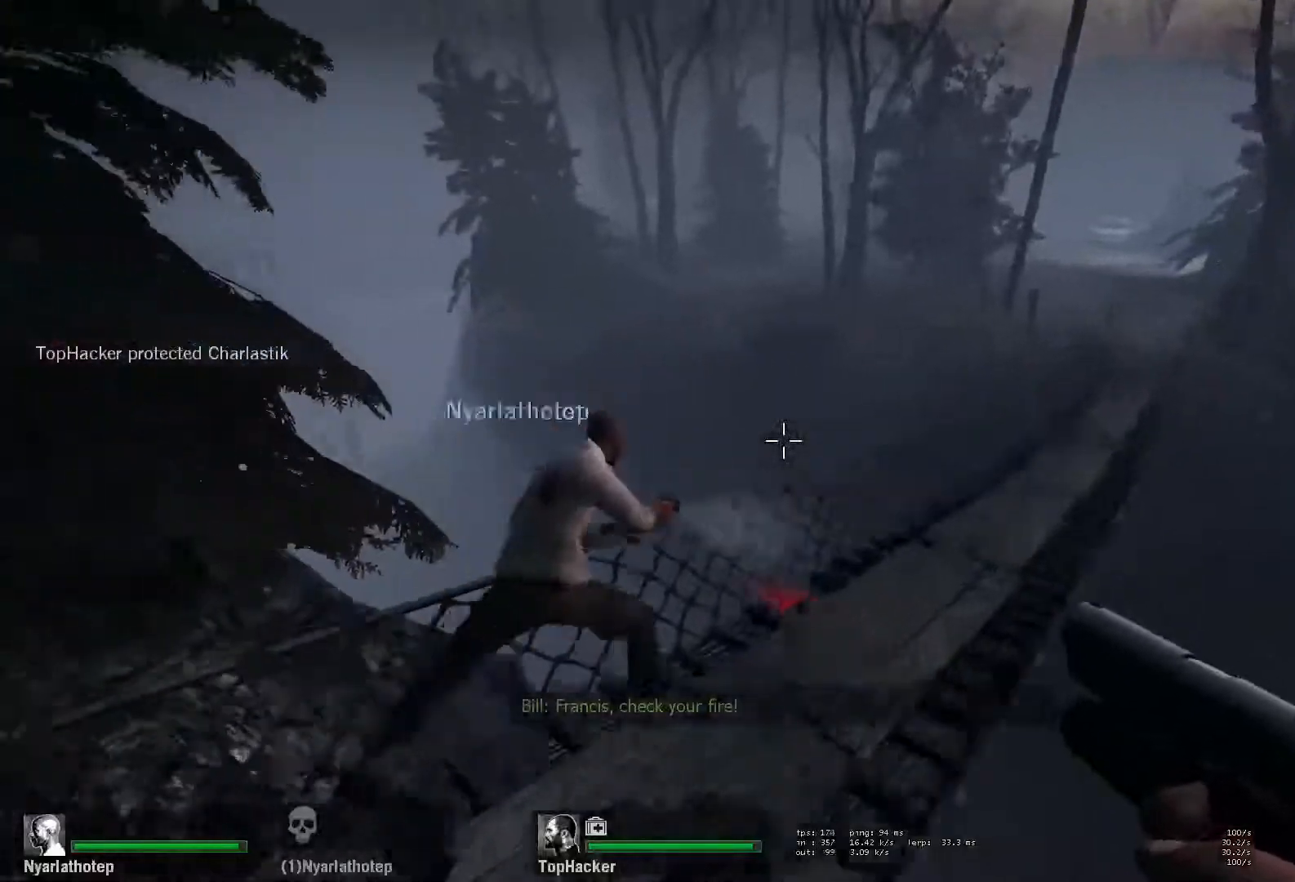
{"keys": ["a", "space"], "mouse": [], "events": [[67, "ctrl", "up"], [83, "d", "down"], [117, "a", "up"], [467, "a", "down"], [483, "d", "up"], [483, "space", "down"]]}
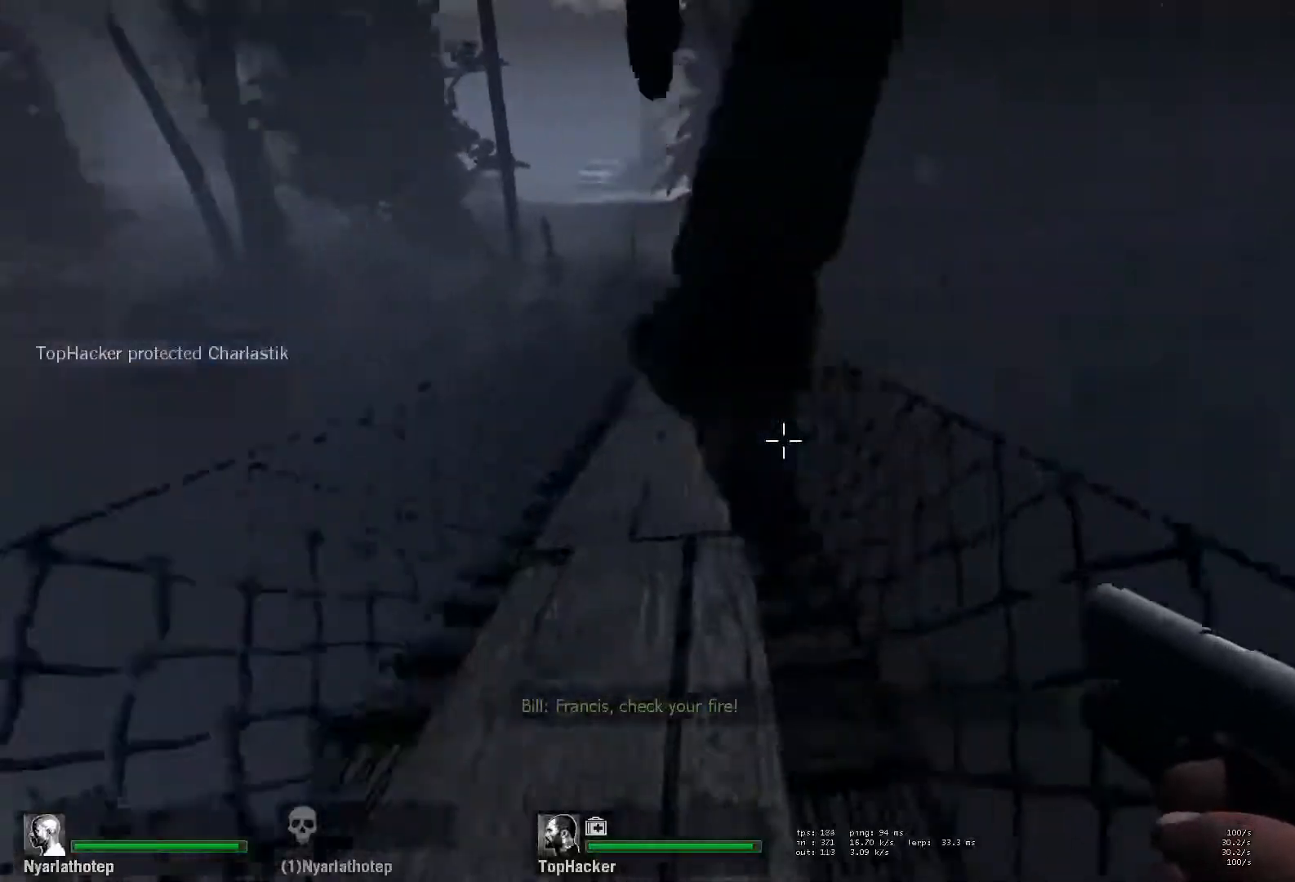
{"keys": ["d"], "mouse": [], "events": [[183, "space", "up"], [250, "d", "down"], [300, "a", "up"]]}
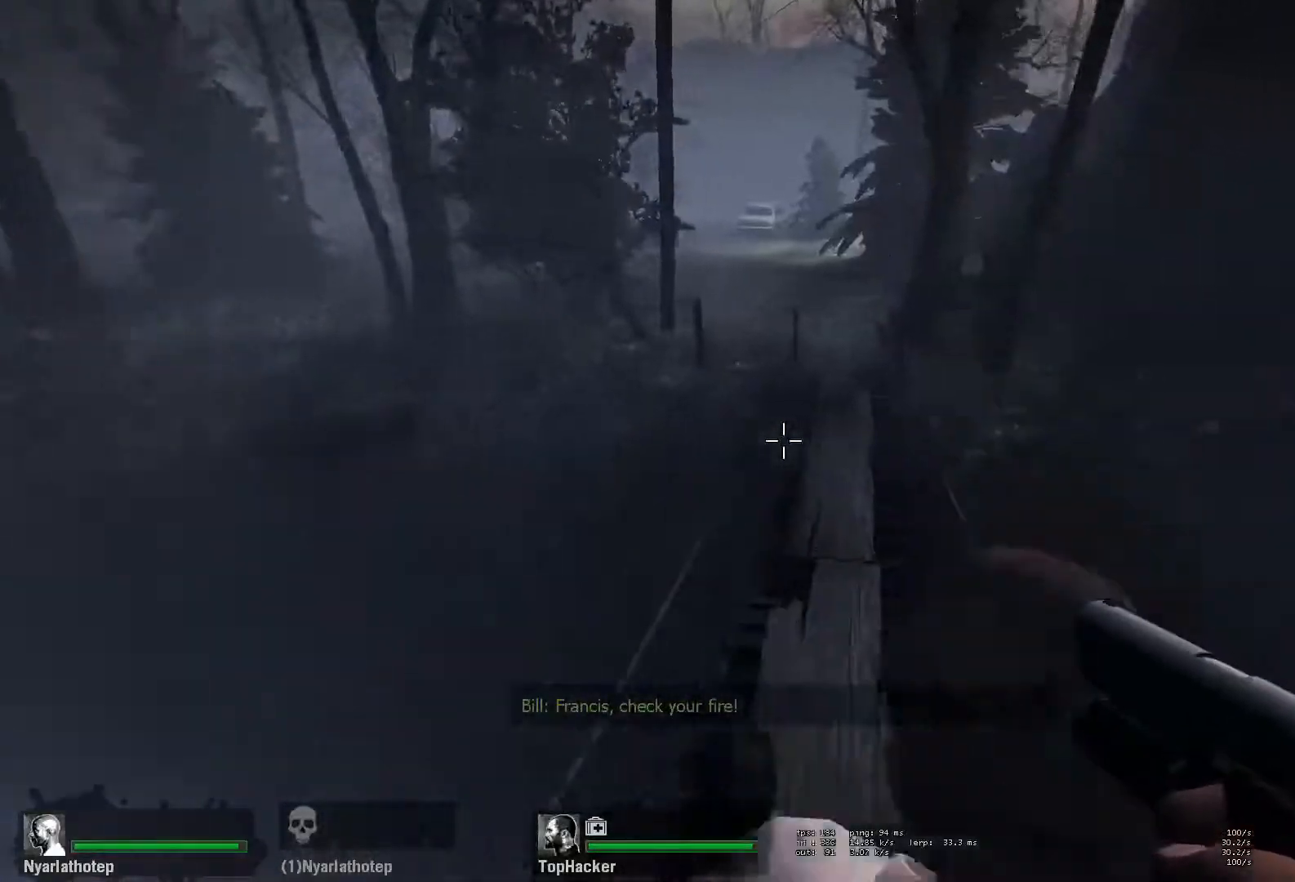
{"keys": ["a"], "mouse": [], "events": [[283, "a", "down"], [300, "d", "up"], [300, "space", "down"], [500, "space", "up"]]}
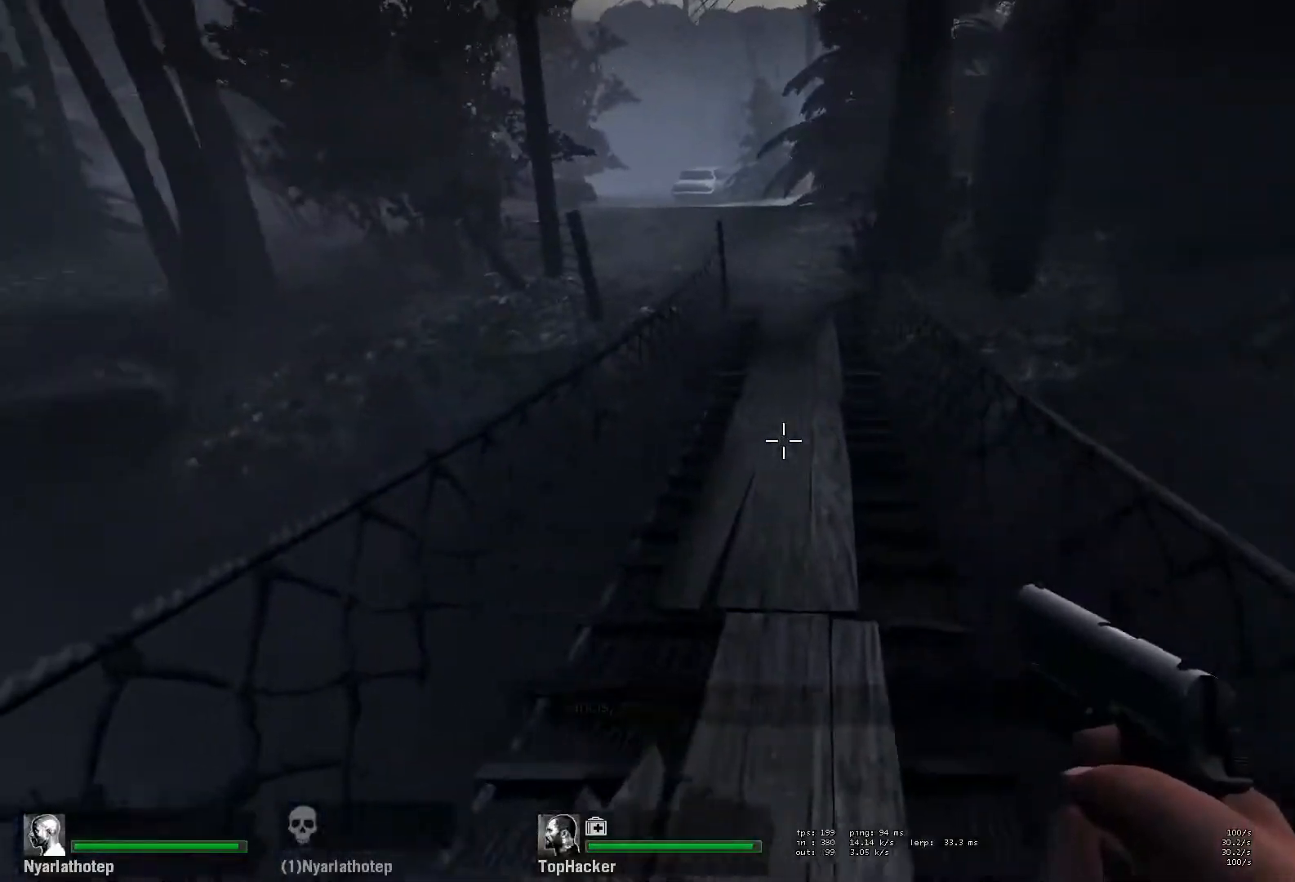
{"keys": ["w"], "mouse": [], "events": [[117, "d", "down"], [133, "a", "up"], [217, "w", "down"], [267, "d", "up"]]}
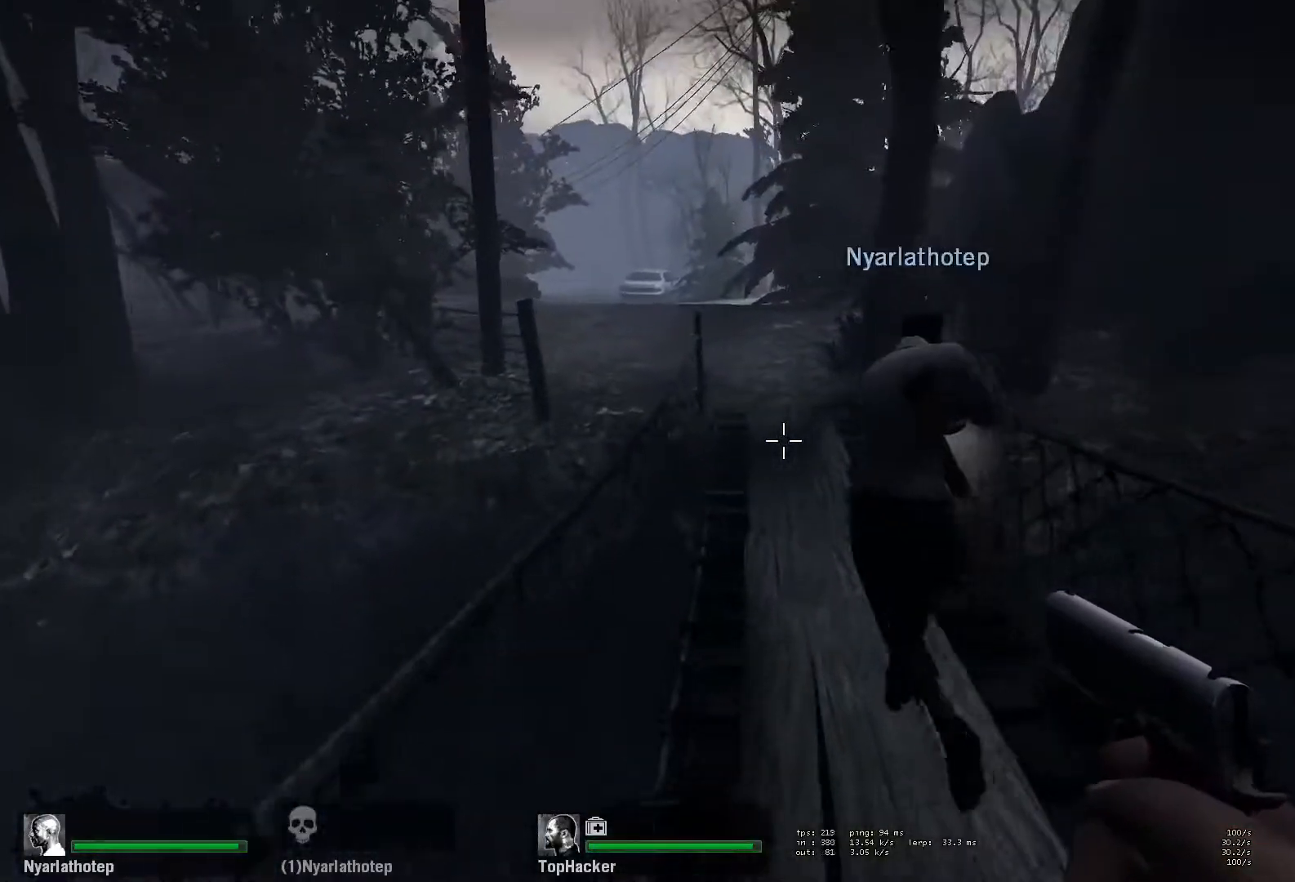
{"keys": ["w"], "mouse": [], "events": [[67, "r", "down"], [150, "r", "up"], [217, "r", "down"], [333, "r", "up"]]}
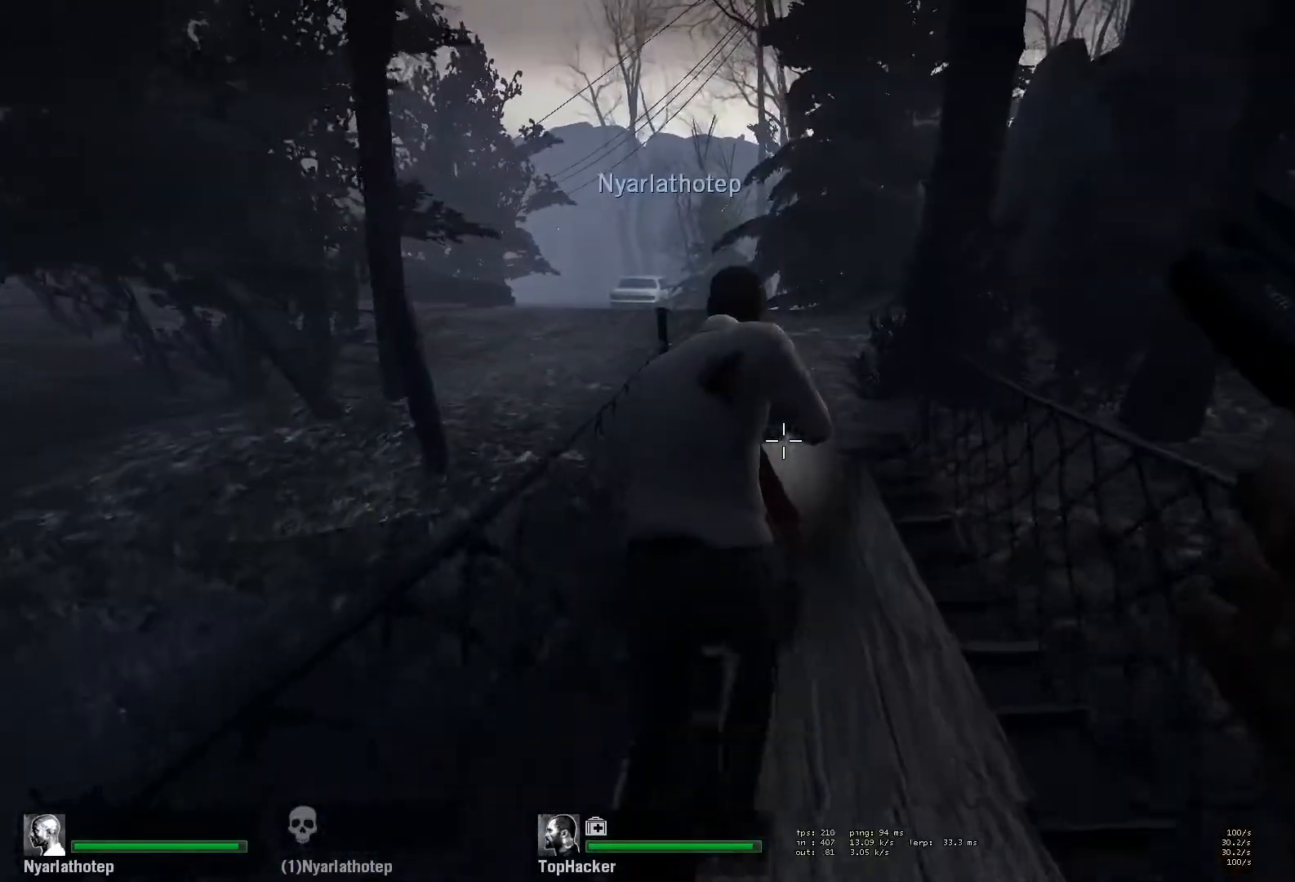
{"keys": ["w"], "mouse": [], "events": []}
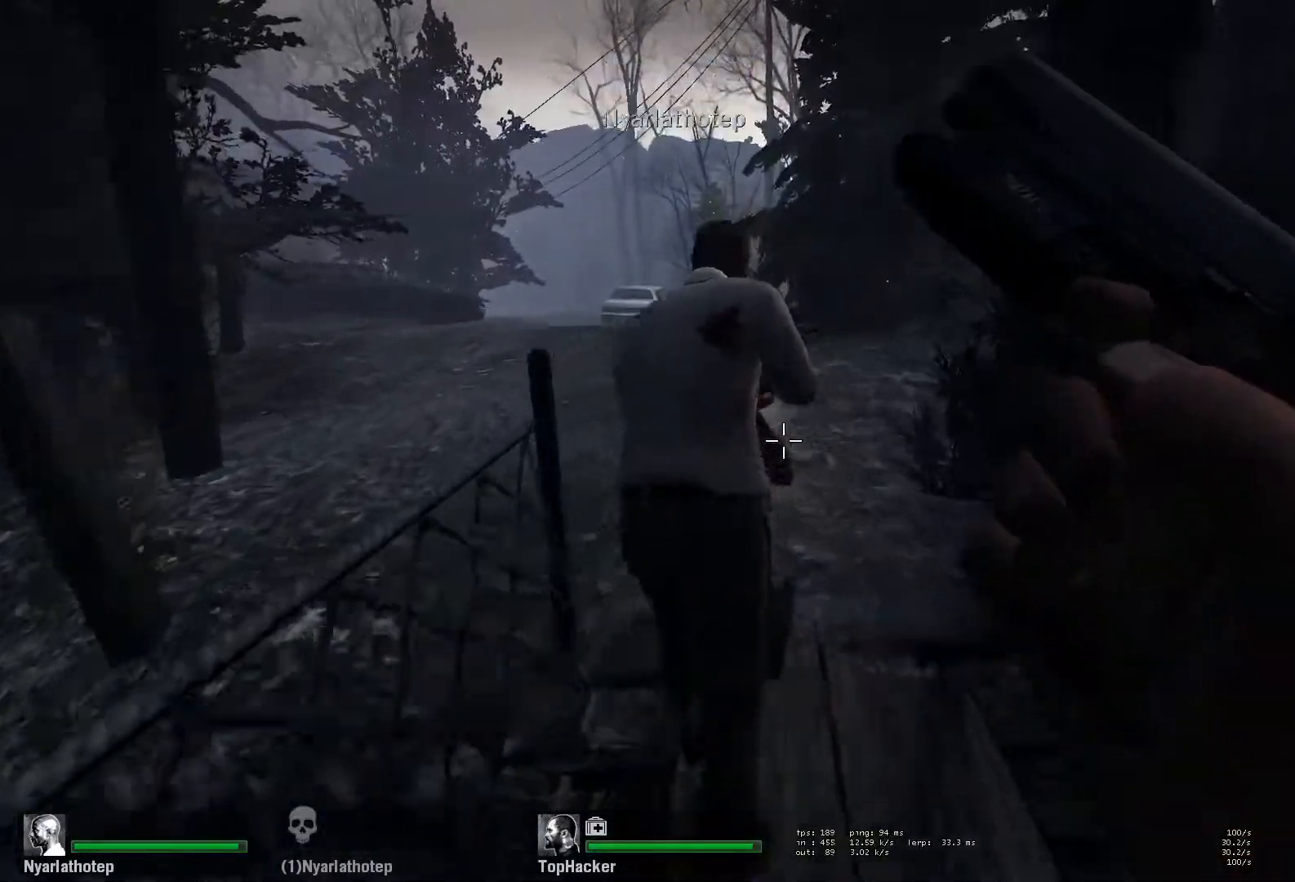
{"keys": ["w"], "mouse": [], "events": [[300, "a", "down"], [400, "a", "up"]]}
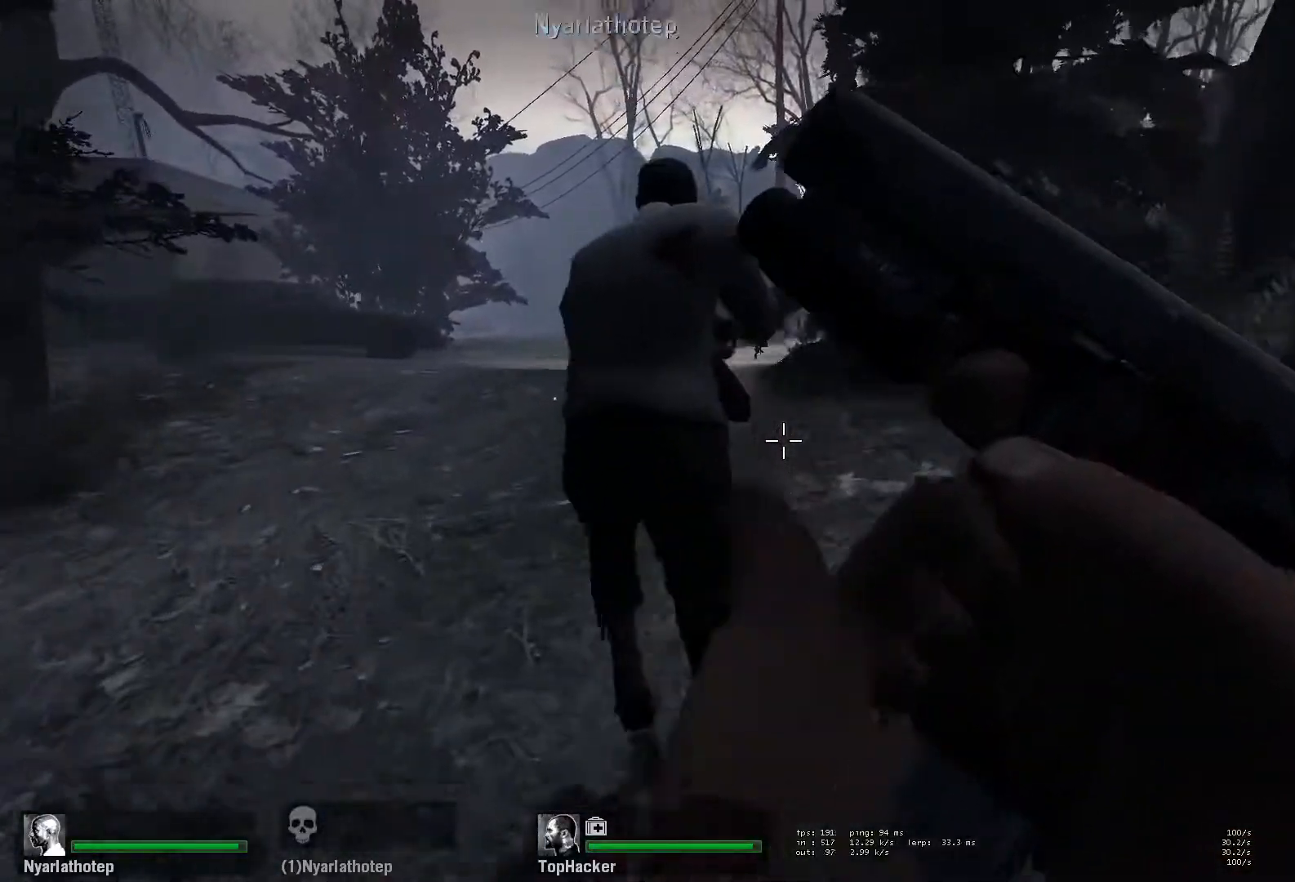
{"keys": ["w"], "mouse": [], "events": [[17, "a", "down"], [117, "a", "up"]]}
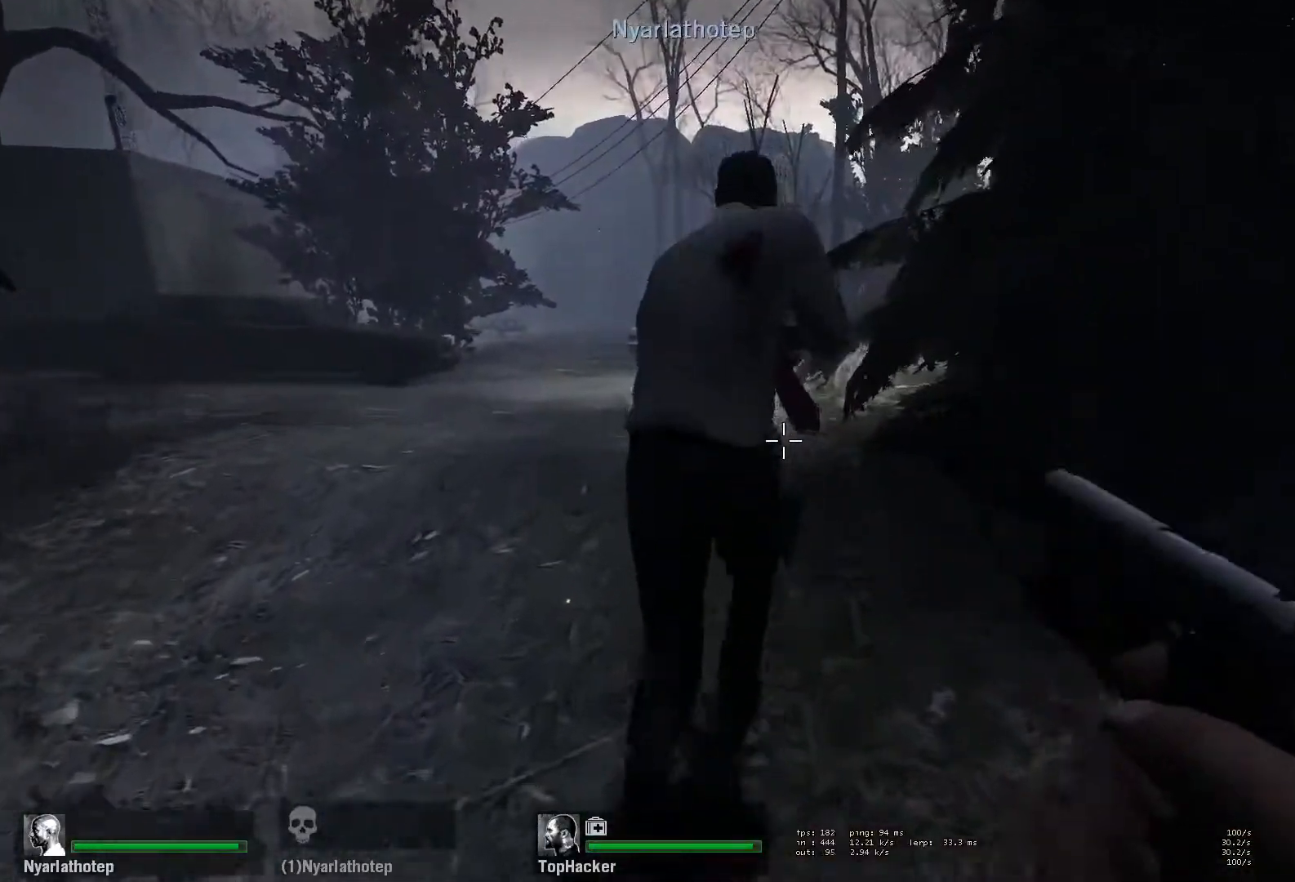
{"keys": ["a"], "mouse": [], "events": [[300, "a", "down"], [300, "space", "down"], [350, "w", "up"], [500, "space", "up"]]}